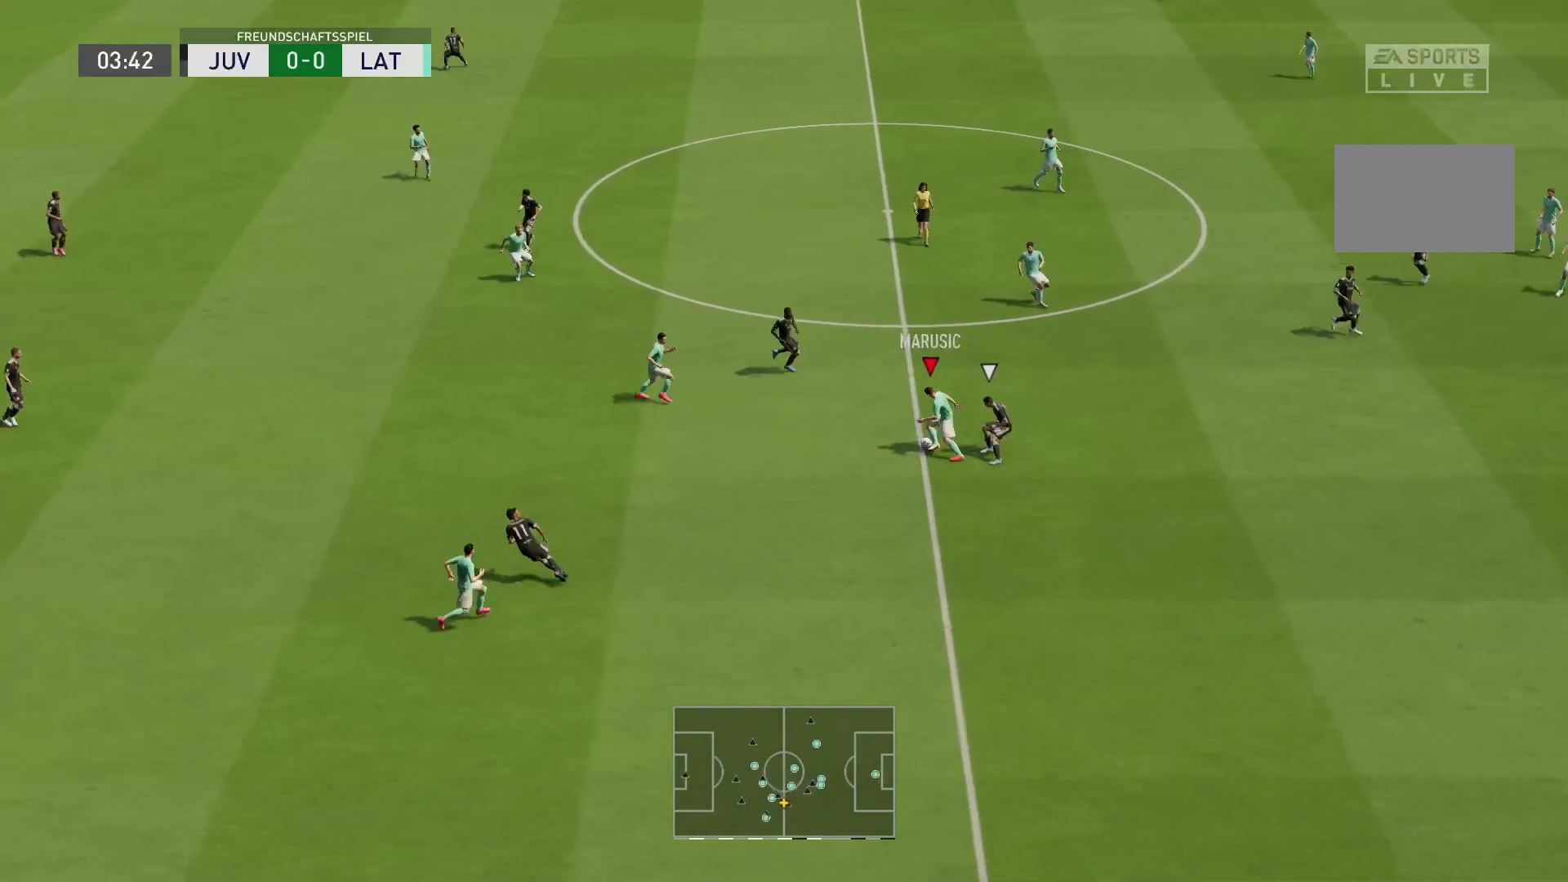
Gameplay with a controller (PlayStation layout); each line is a JSON object with the inputs held at the frame after it. "events" lists button and stick changes between this image and that frame as [ms after this image, input, new state], when the widget could be followed in between. Not read: L3 R3.
{"buttons": ["R2"], "left_stick": "left", "right_stick": "center", "events": [[100, "L2", "up"], [167, "CROSS", "down"], [300, "CROSS", "up"], [333, "left_stick", "left"]]}
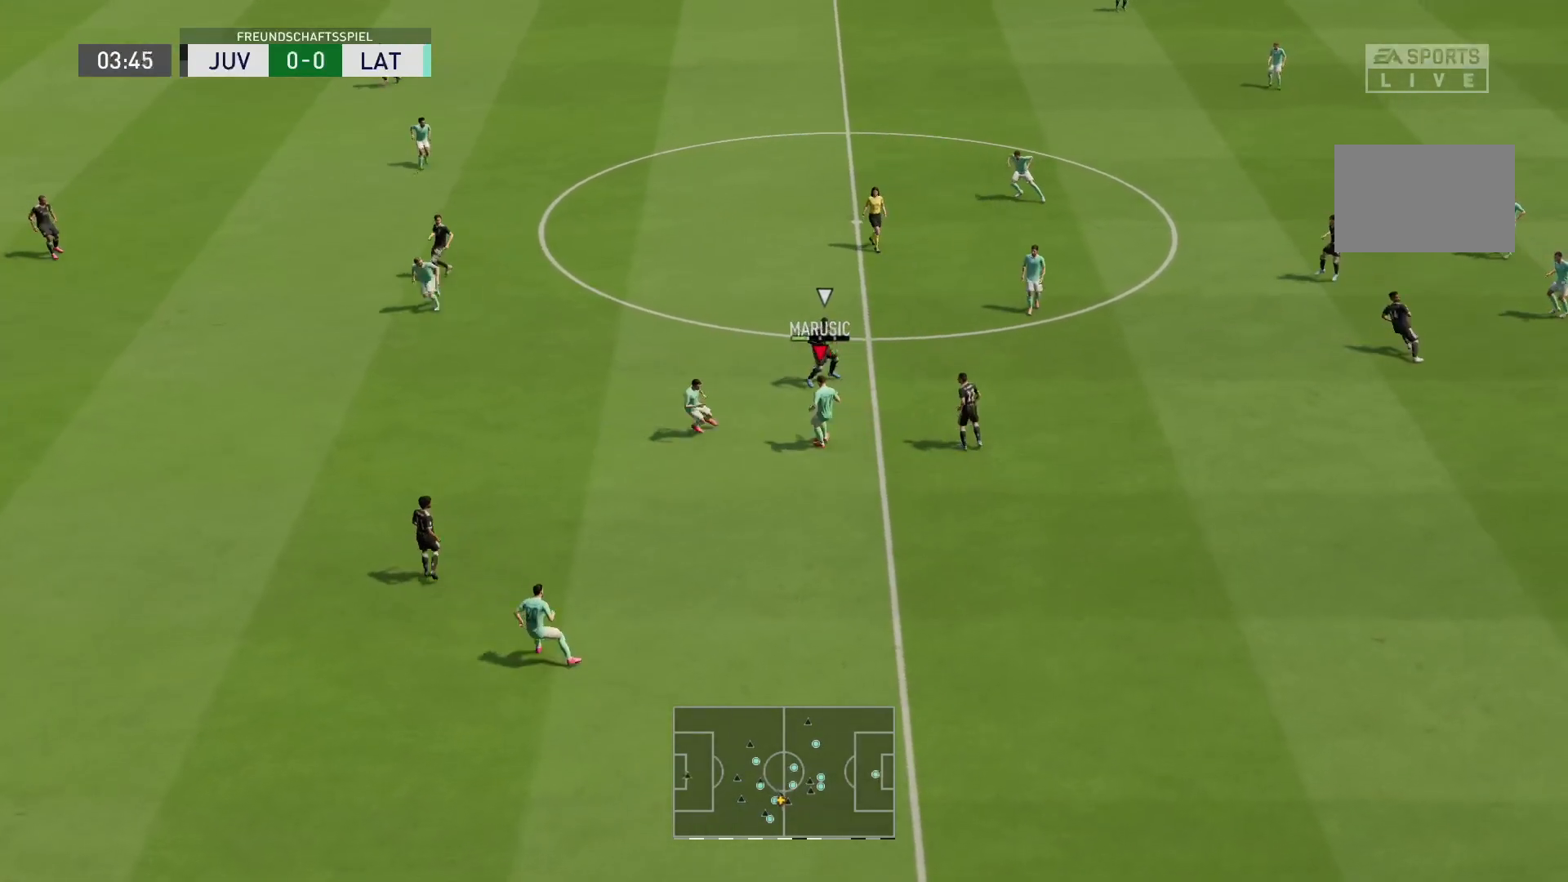
{"buttons": ["R2"], "left_stick": "left", "right_stick": "center", "events": []}
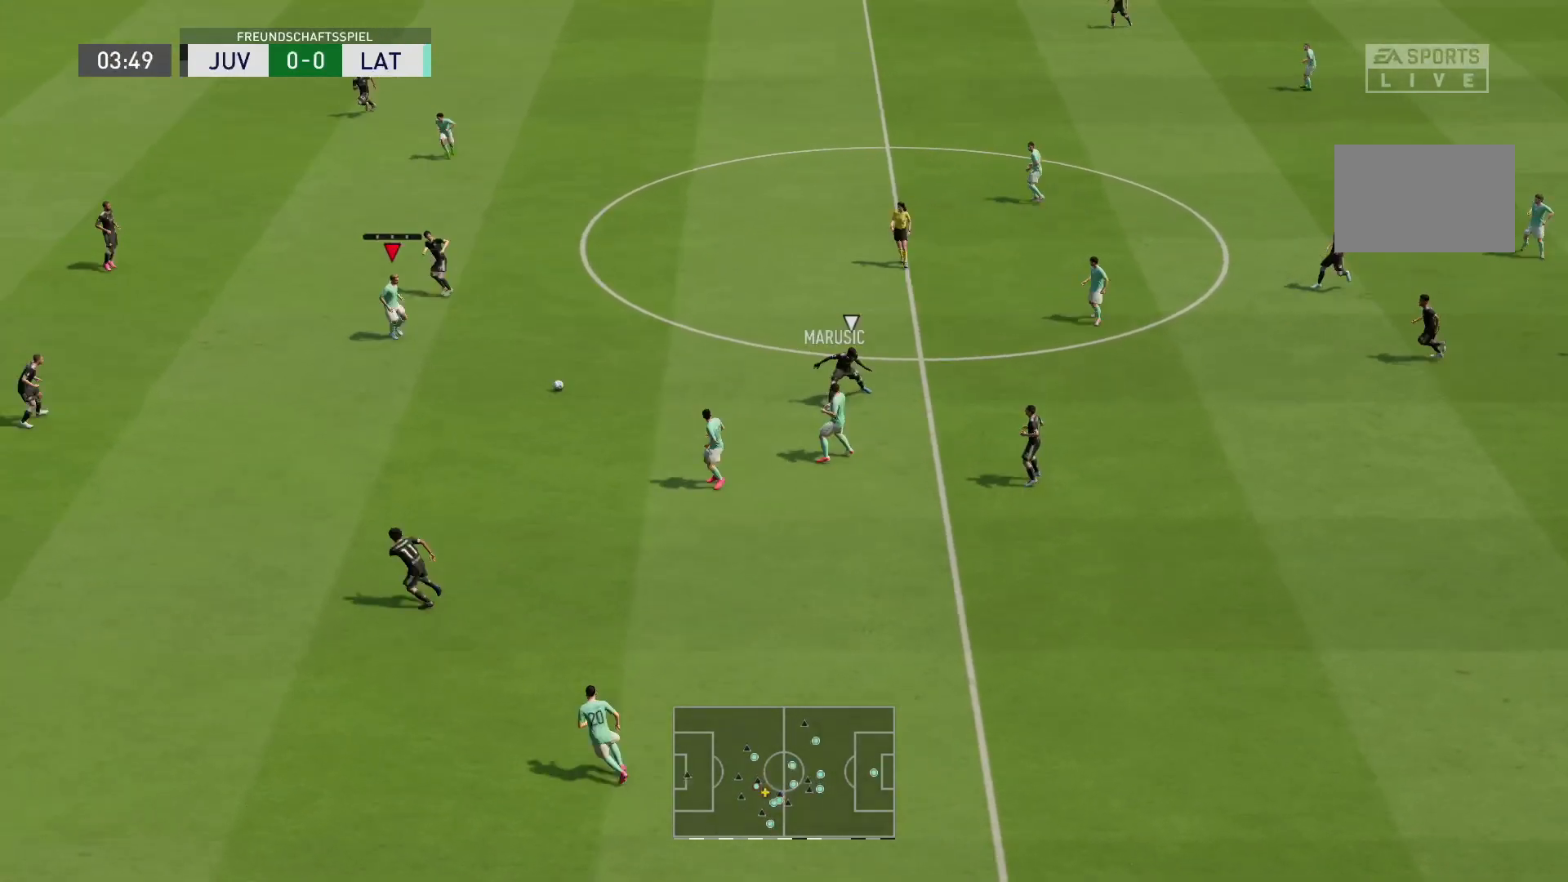
{"buttons": [], "left_stick": "down-left", "right_stick": "center", "events": [[233, "left_stick", "down-left"], [283, "R2", "up"]]}
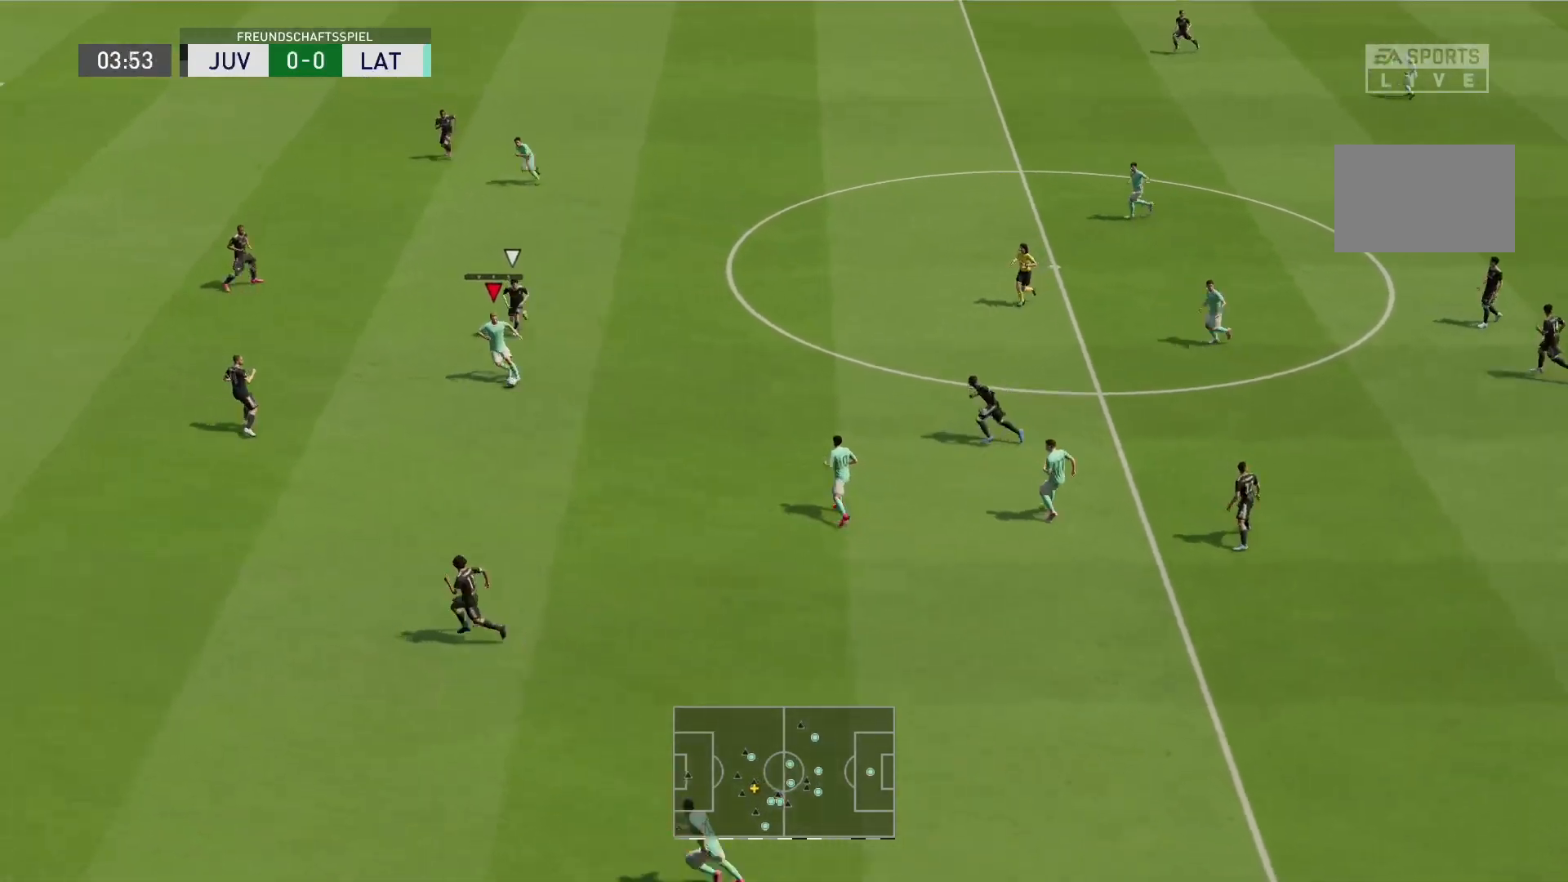
{"buttons": [], "left_stick": "down", "right_stick": "center", "events": [[183, "left_stick", "down"]]}
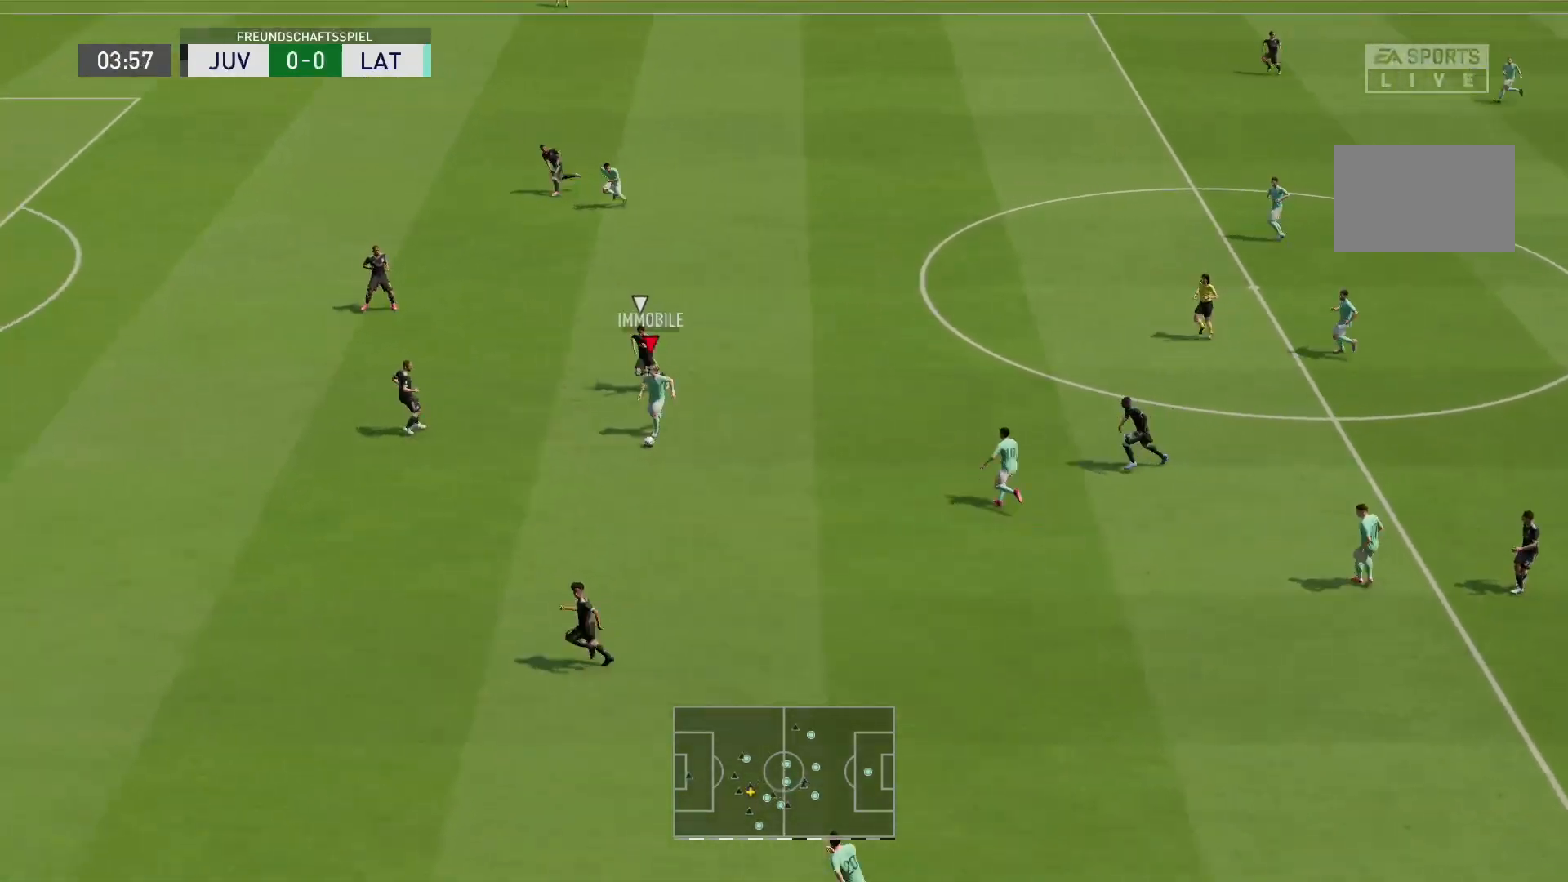
{"buttons": ["R2"], "left_stick": "down", "right_stick": "center", "events": [[150, "L1", "down"], [267, "R2", "down"], [317, "L1", "up"]]}
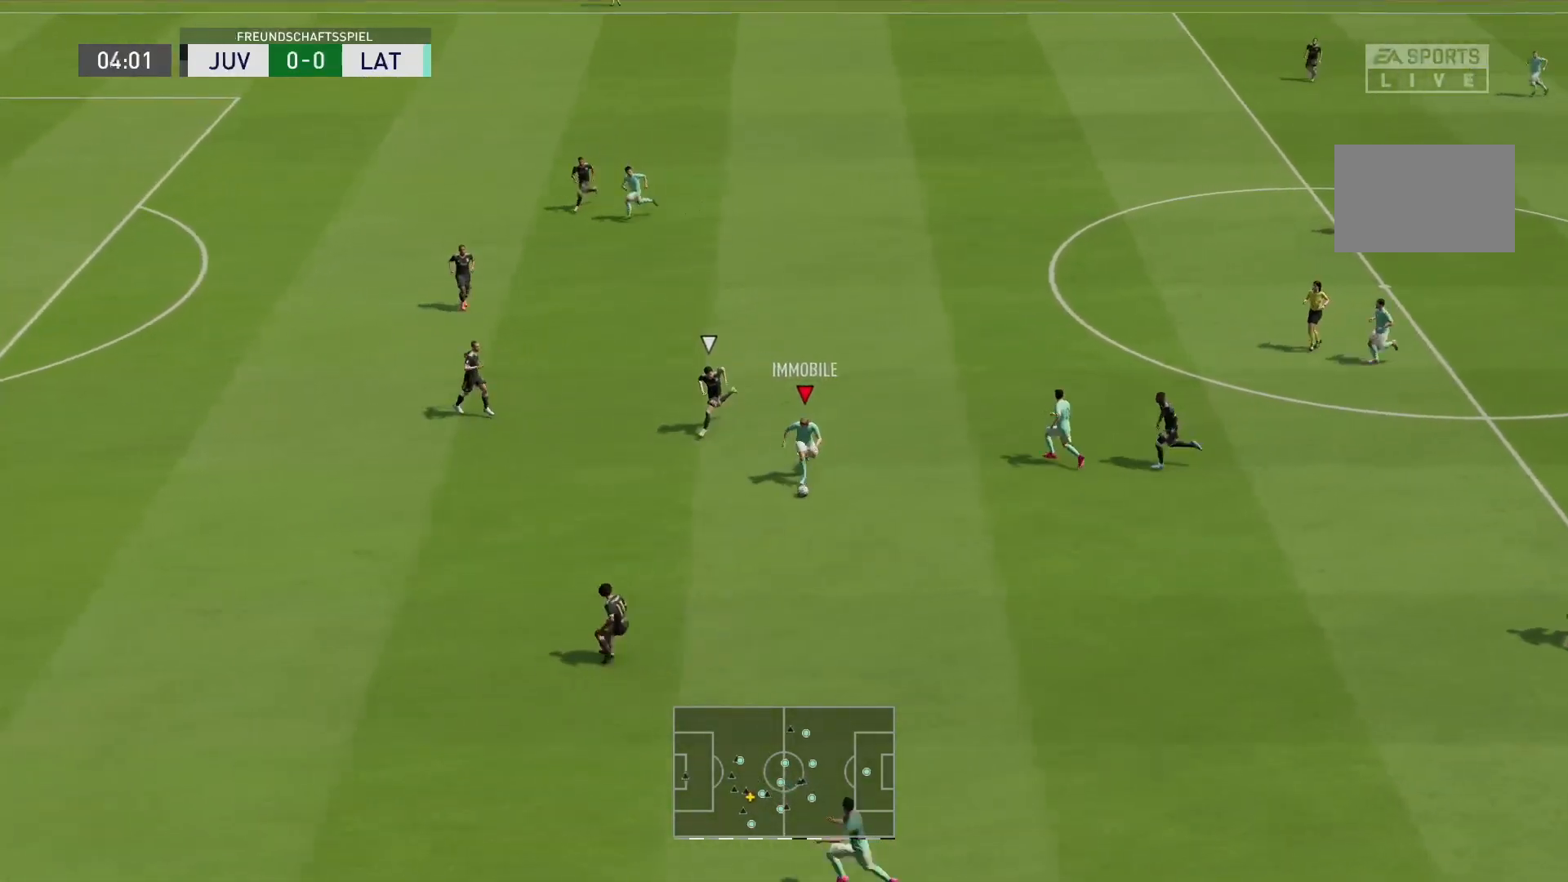
{"buttons": ["TRIANGLE", "R1", "R2"], "left_stick": "down", "right_stick": "center", "events": [[500, "R1", "down"], [500, "TRIANGLE", "down"]]}
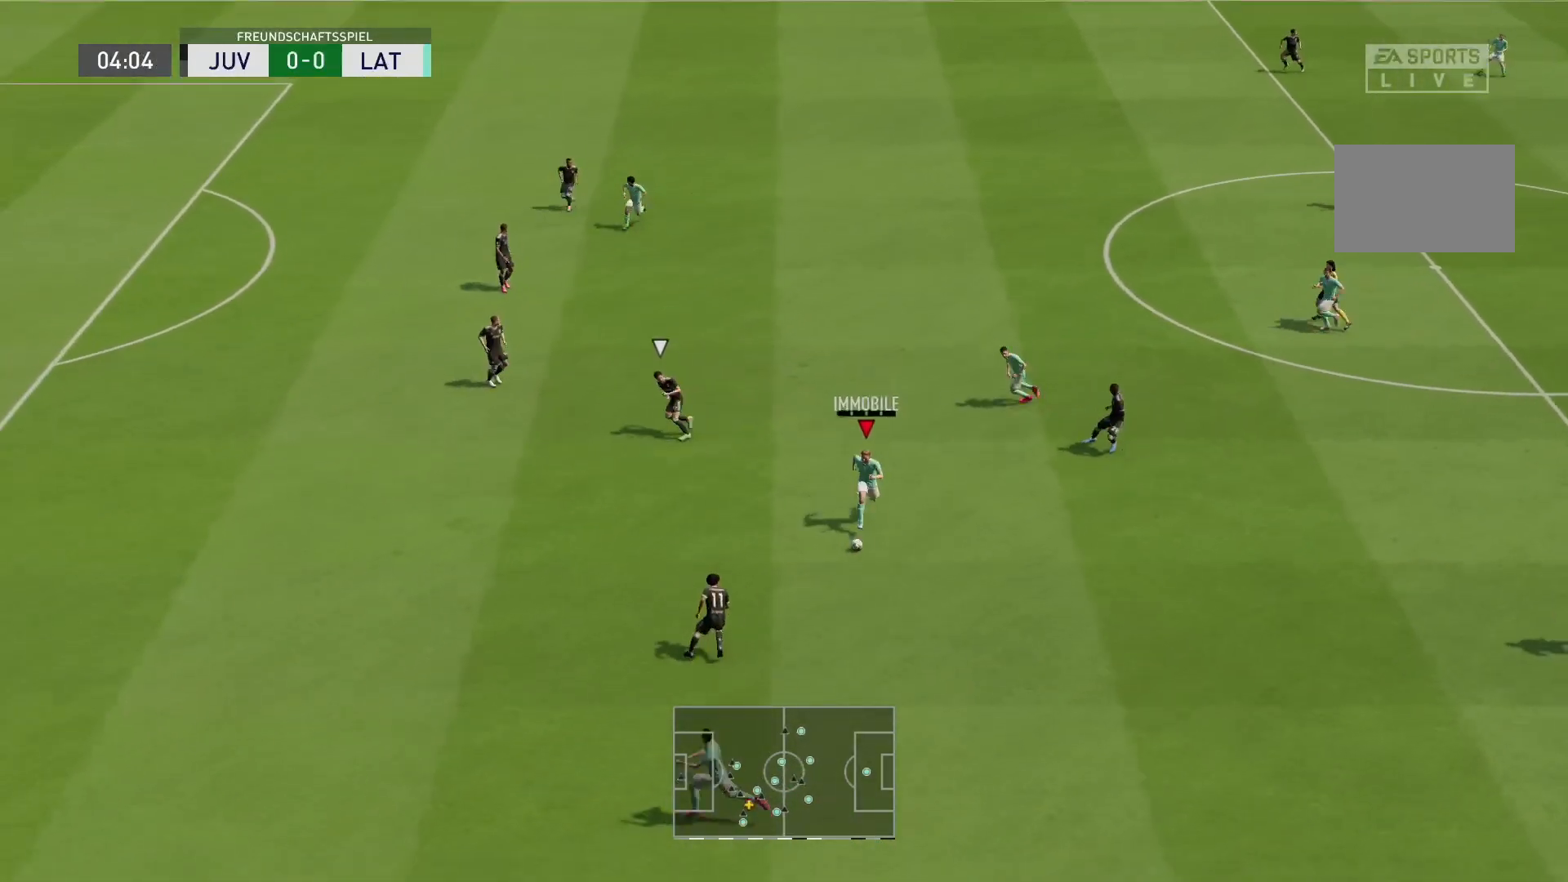
{"buttons": ["R2"], "left_stick": "up-left", "right_stick": "center", "events": [[67, "left_stick", "down-left"], [167, "R1", "up"], [167, "TRIANGLE", "up"], [233, "left_stick", "left"], [450, "left_stick", "up-left"]]}
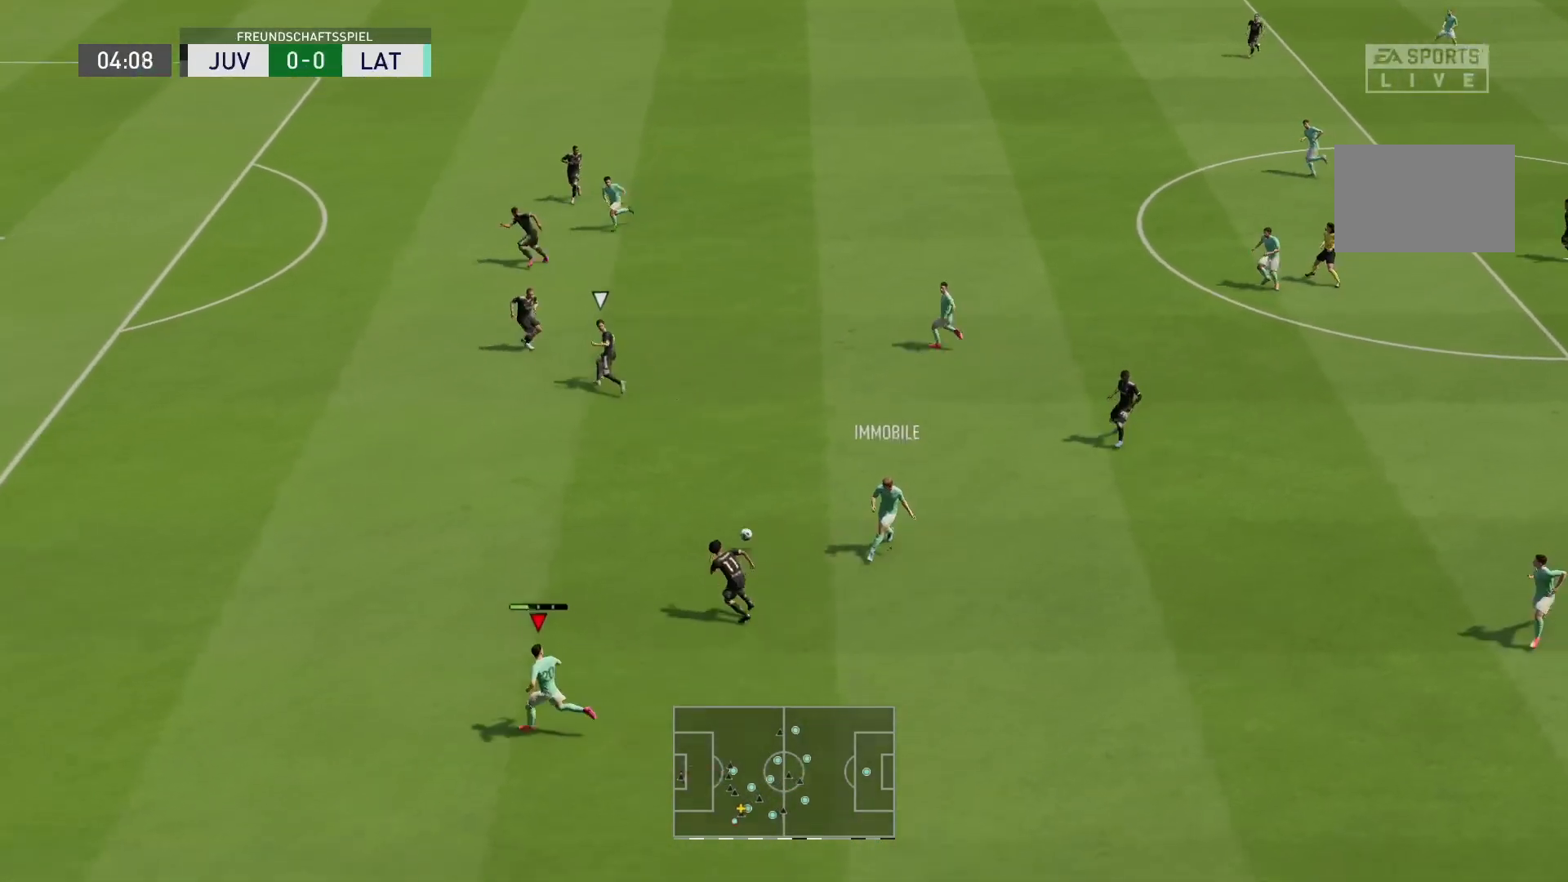
{"buttons": ["R2"], "left_stick": "up-left", "right_stick": "center", "events": []}
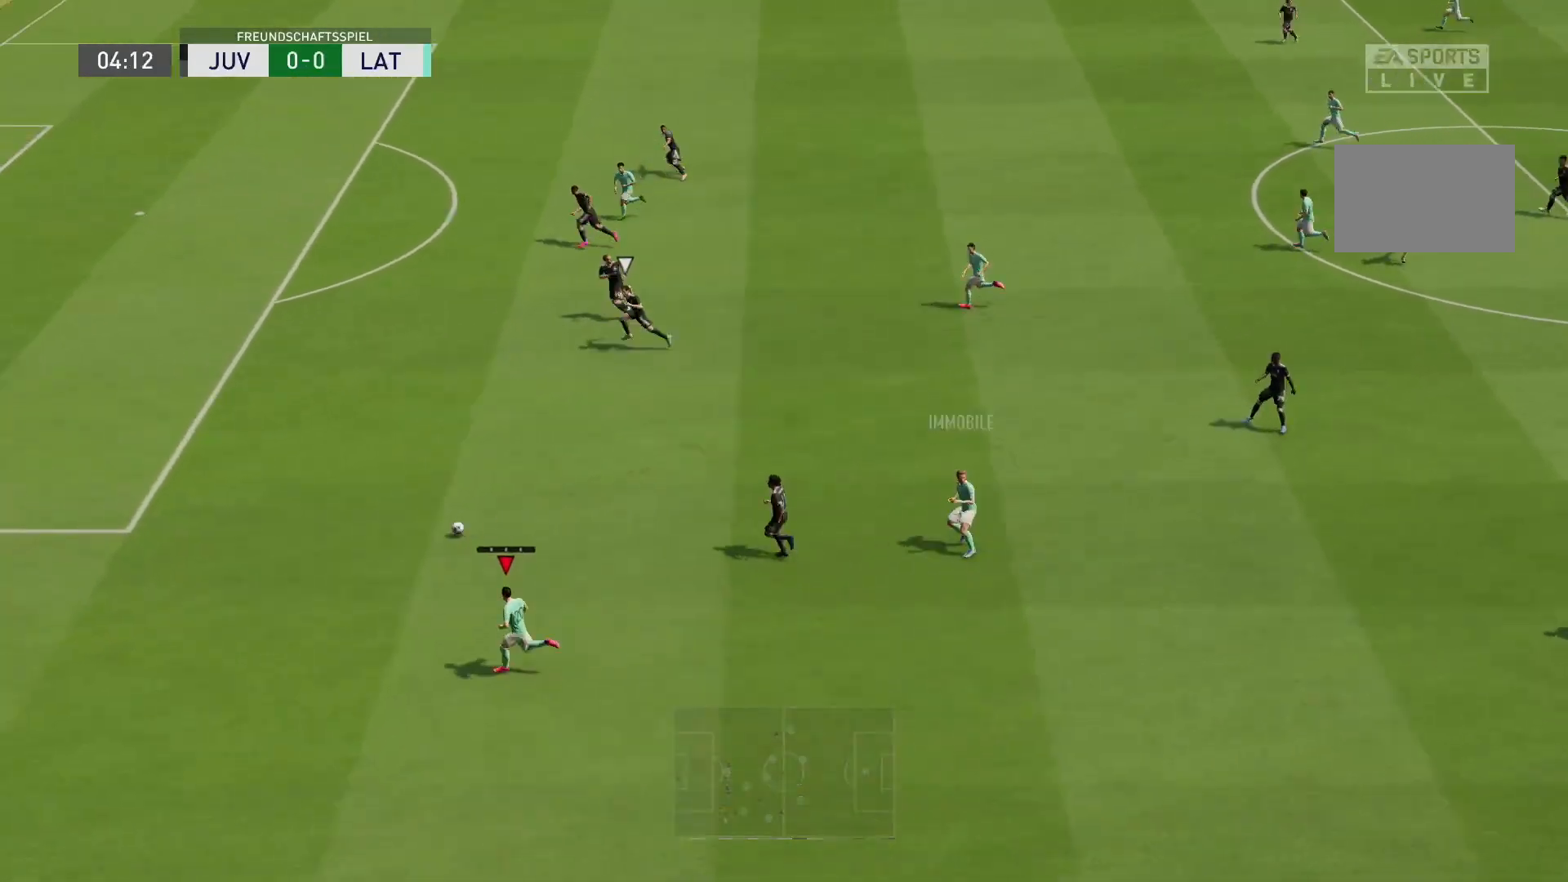
{"buttons": ["R2"], "left_stick": "up-left", "right_stick": "center", "events": []}
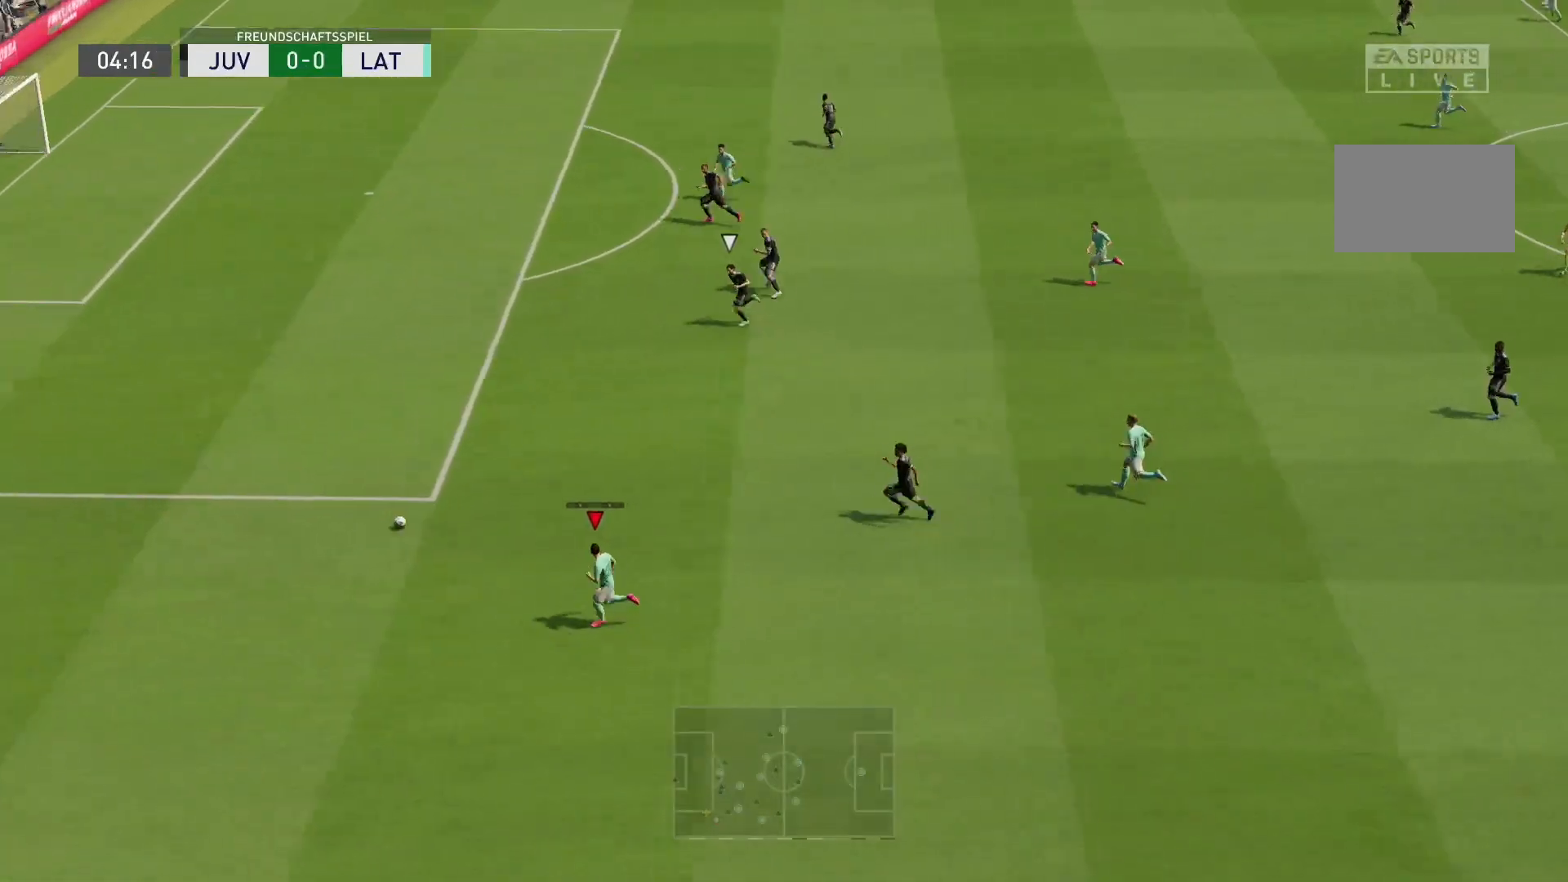
{"buttons": ["R2"], "left_stick": "up-left", "right_stick": "center", "events": []}
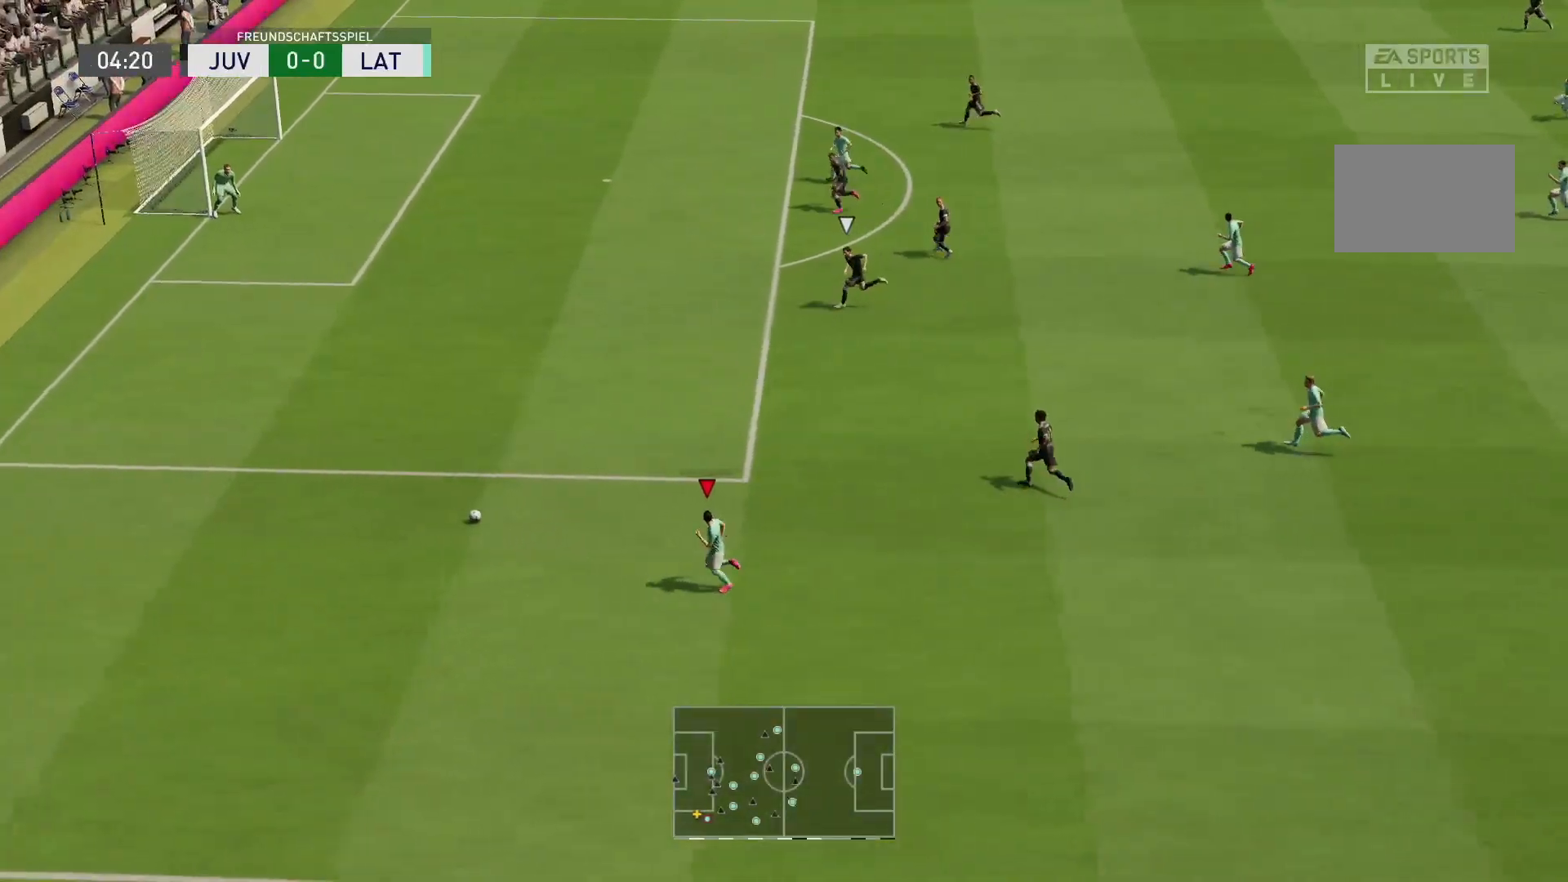
{"buttons": ["R2"], "left_stick": "up", "right_stick": "center", "events": [[333, "left_stick", "up"]]}
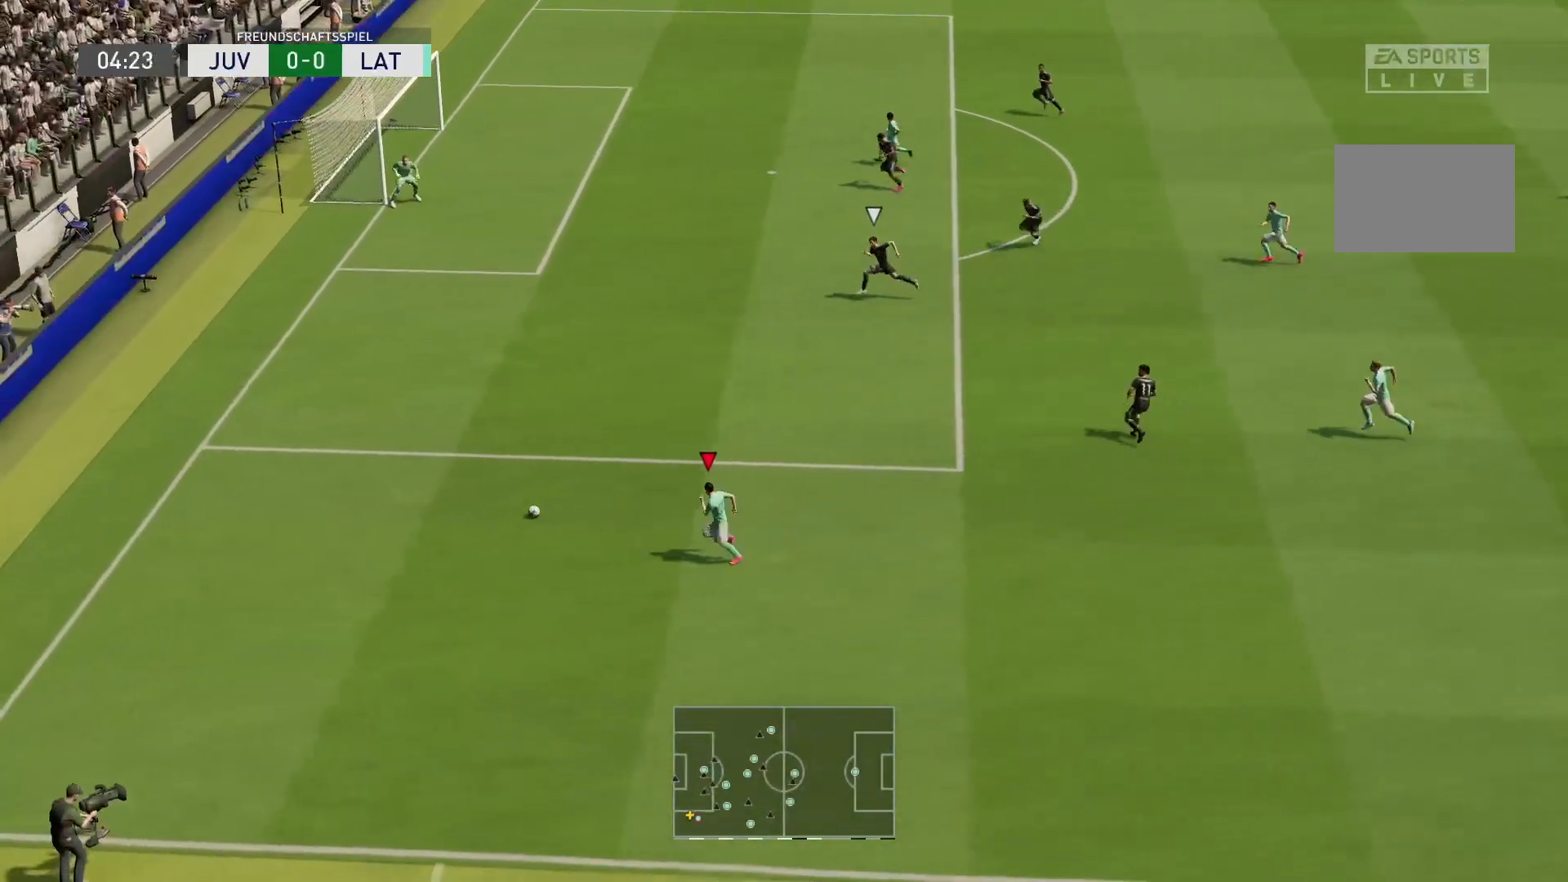
{"buttons": [], "left_stick": "up", "right_stick": "center", "events": [[500, "R2", "up"]]}
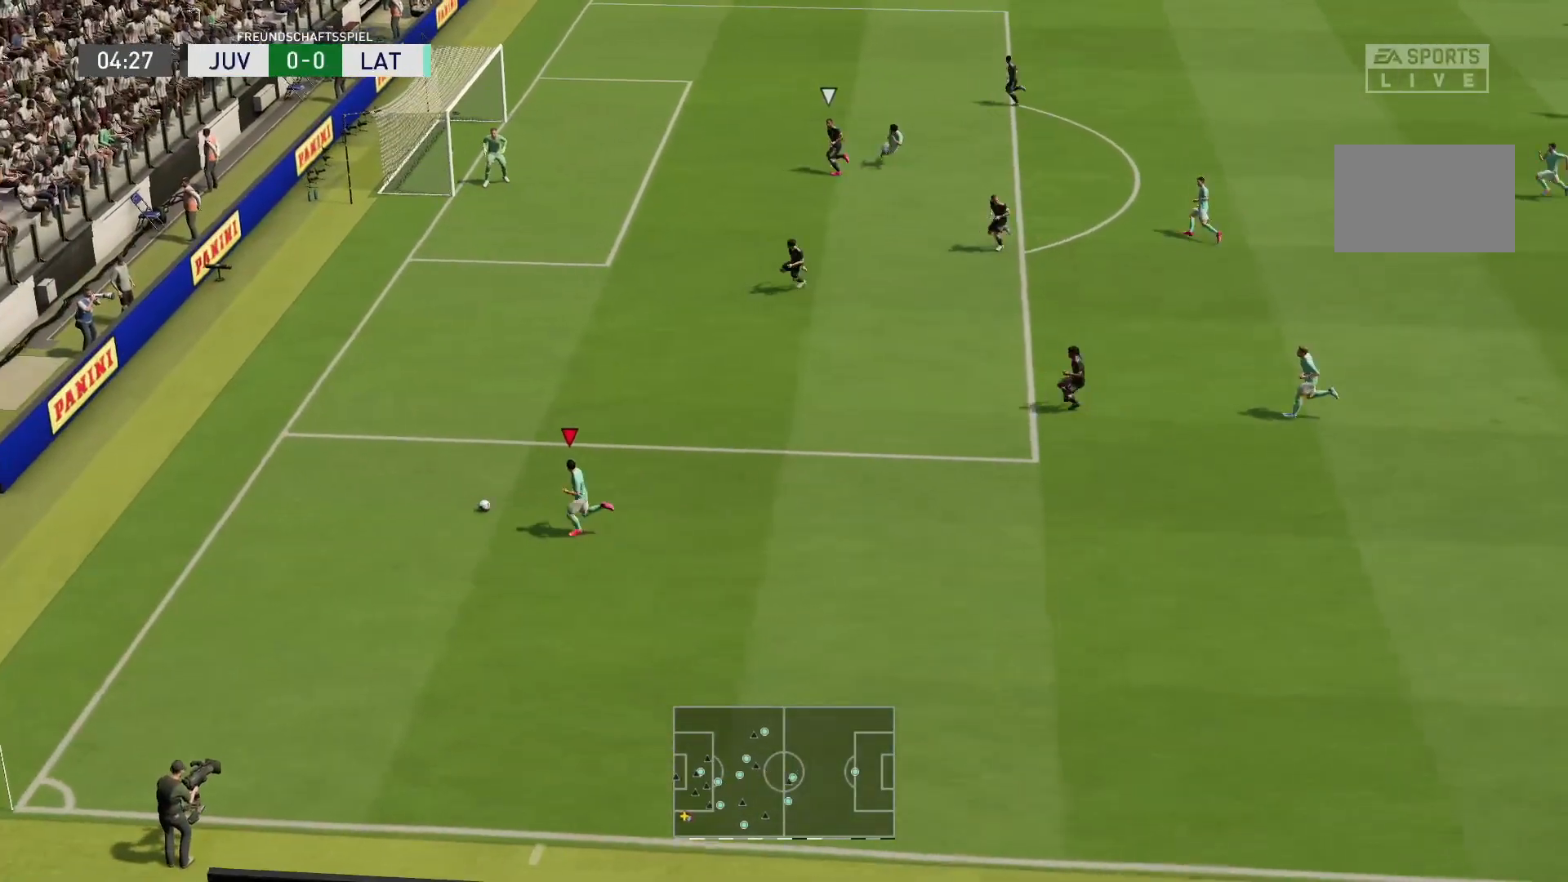
{"buttons": ["L2"], "left_stick": "up-right", "right_stick": "center", "events": [[83, "left_stick", "up-right"], [117, "L2", "down"], [150, "right_stick", "up"], [433, "right_stick", "center"]]}
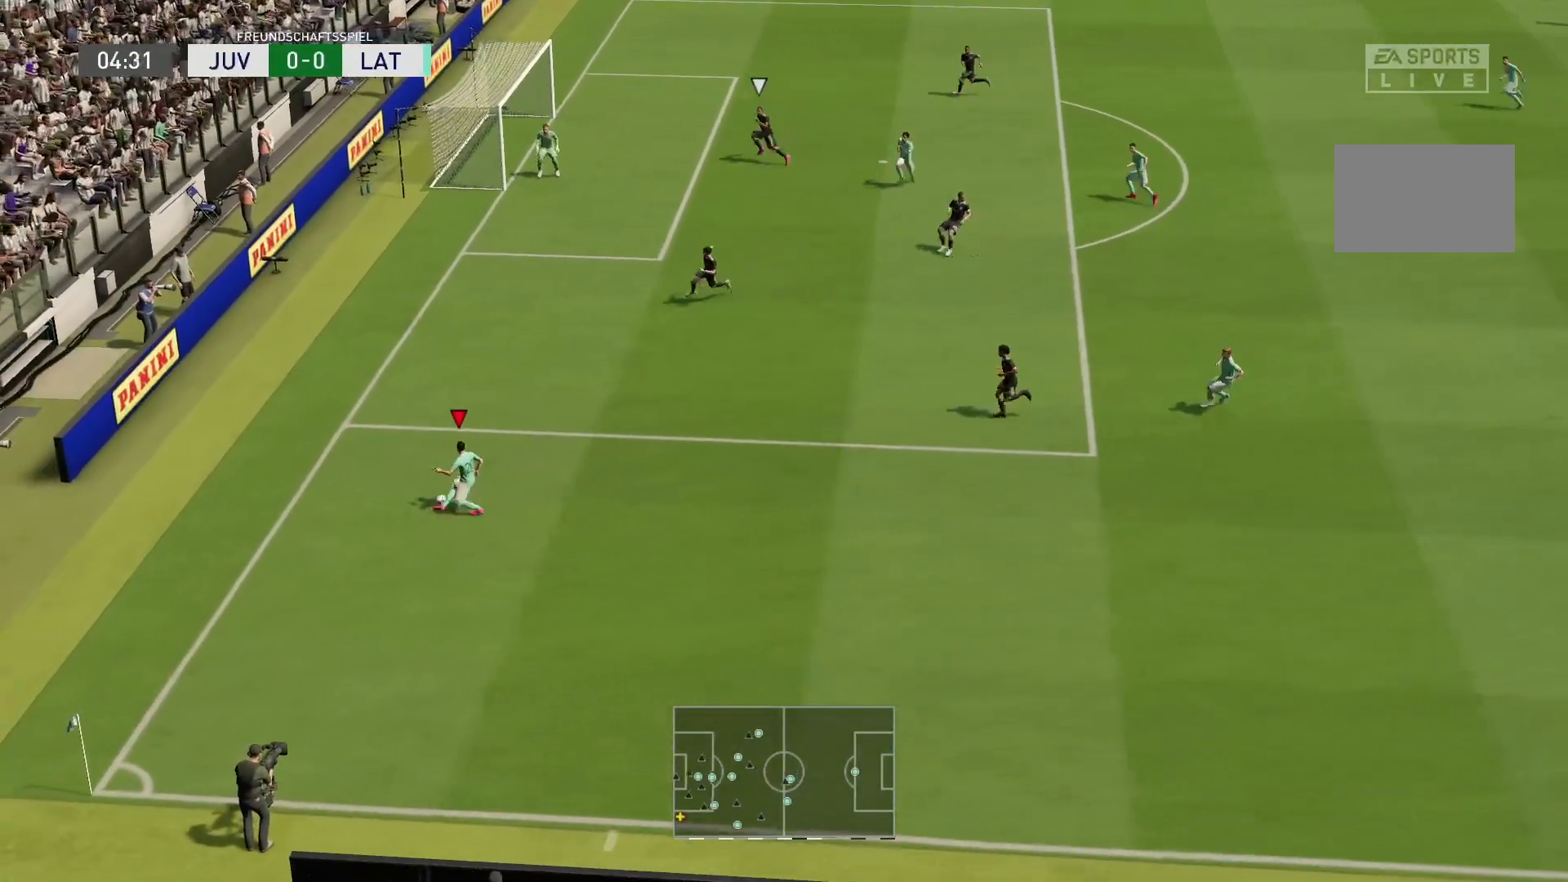
{"buttons": ["R2"], "left_stick": "up-right", "right_stick": "center", "events": [[50, "L2", "up"], [117, "R2", "down"]]}
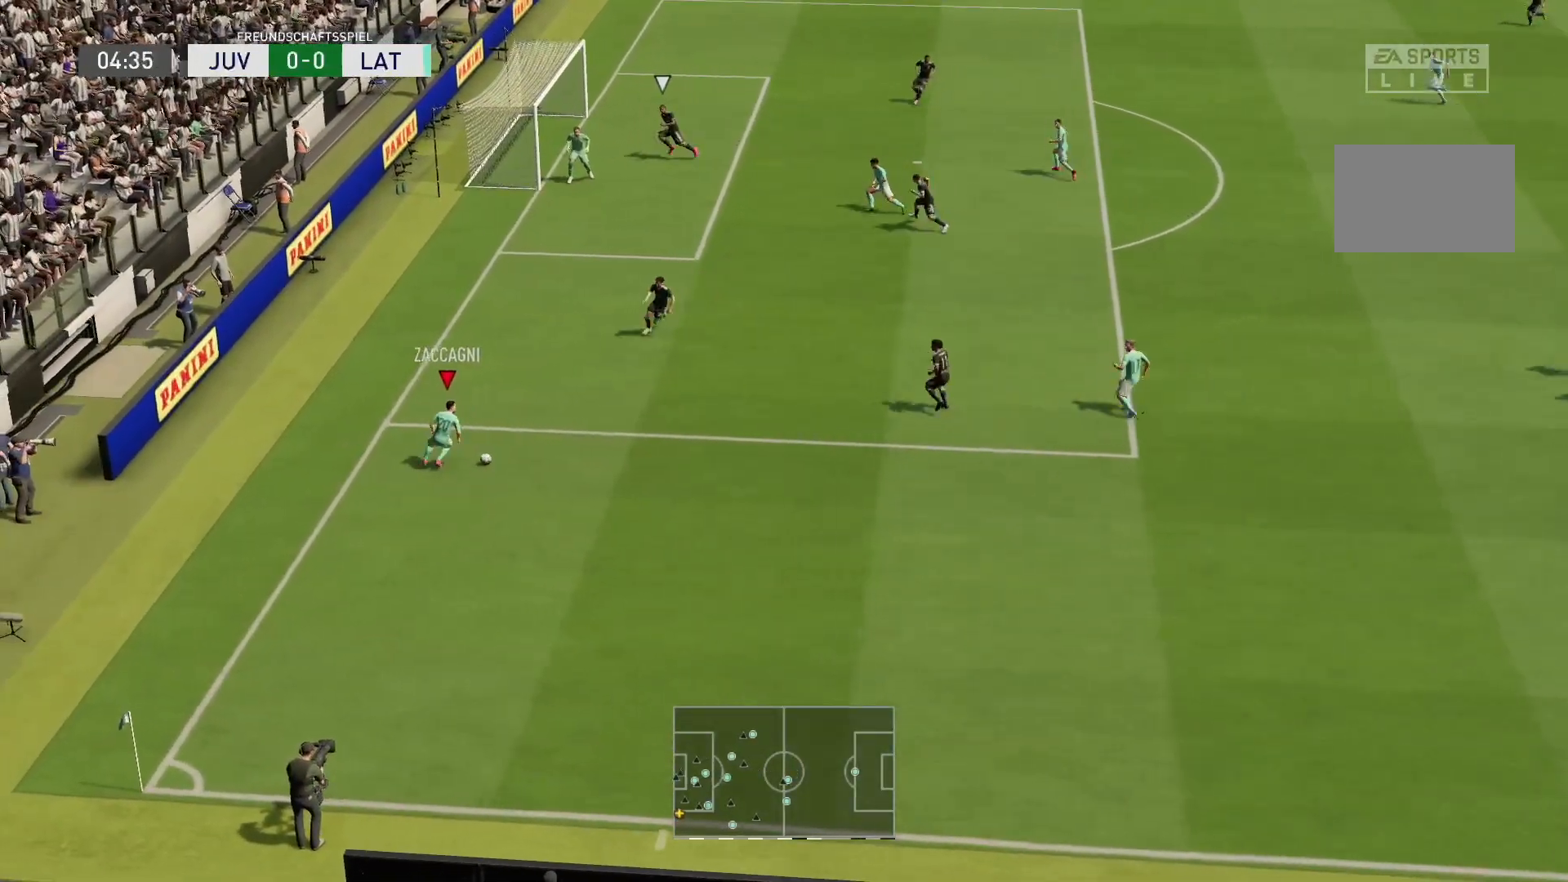
{"buttons": ["L2"], "left_stick": "up-right", "right_stick": "center", "events": [[233, "R2", "up"], [500, "L2", "down"]]}
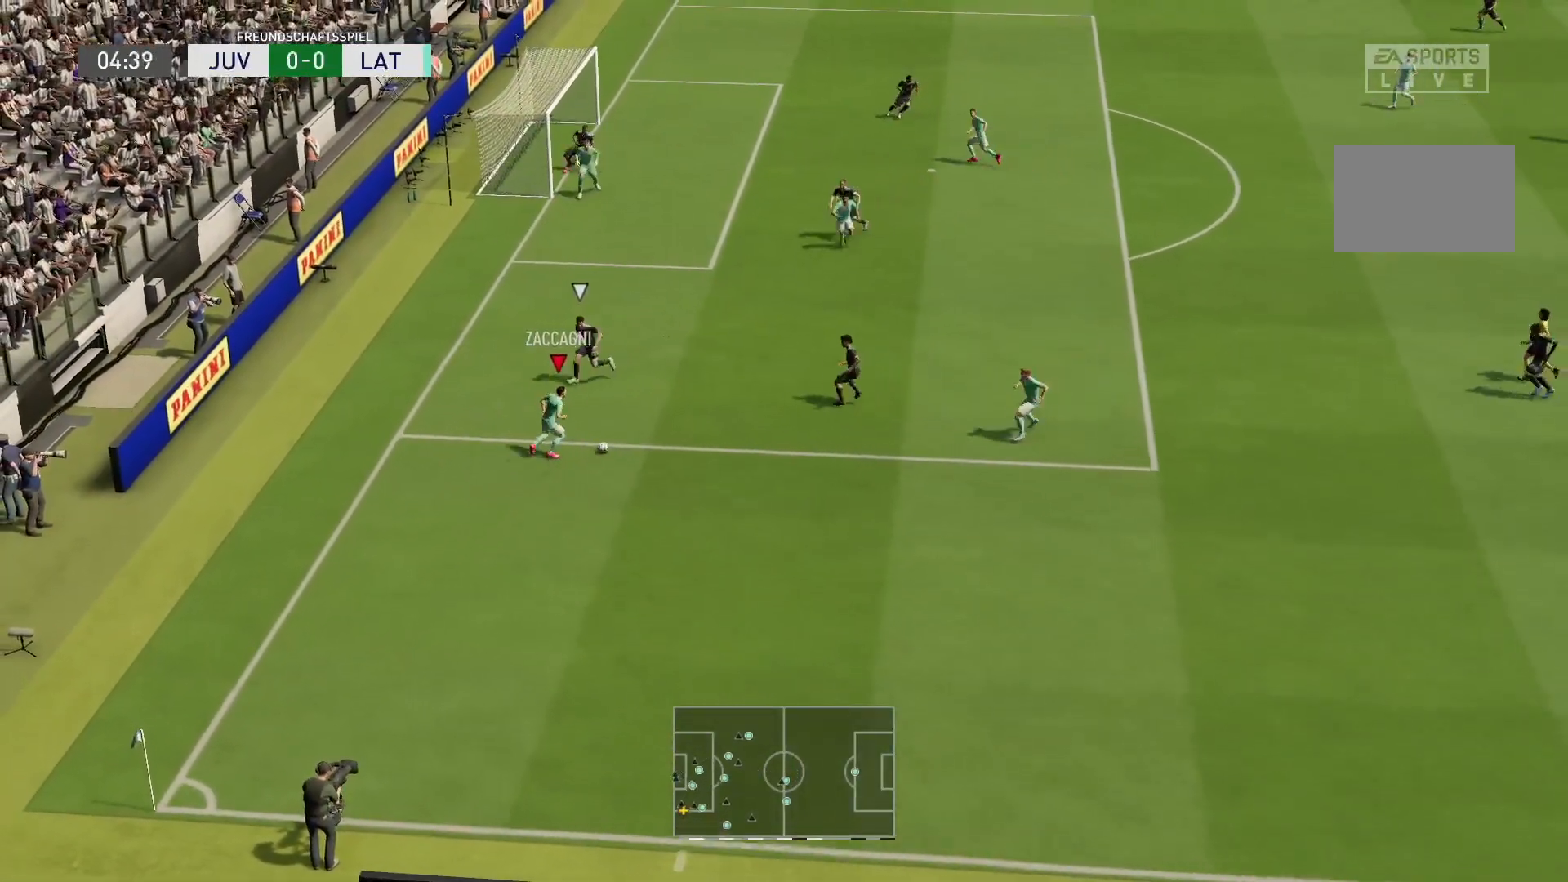
{"buttons": [], "left_stick": "up-right", "right_stick": "center", "events": [[17, "right_stick", "down-right"], [150, "right_stick", "down-left"], [250, "right_stick", "center"], [317, "L2", "up"]]}
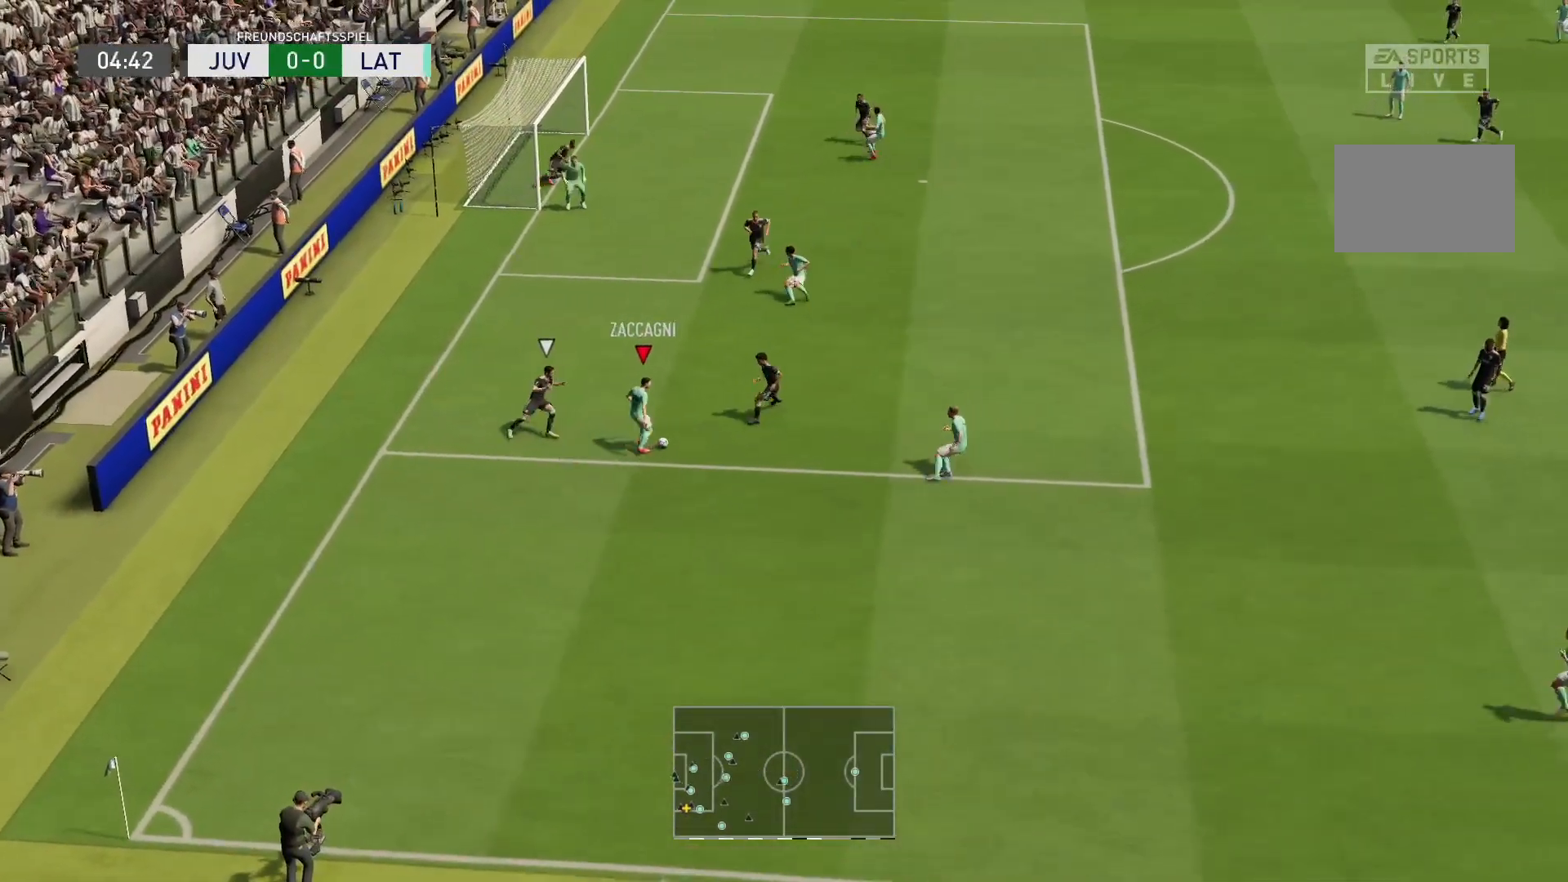
{"buttons": ["R2"], "left_stick": "up-left", "right_stick": "center", "events": [[450, "R2", "down"], [450, "left_stick", "up-left"]]}
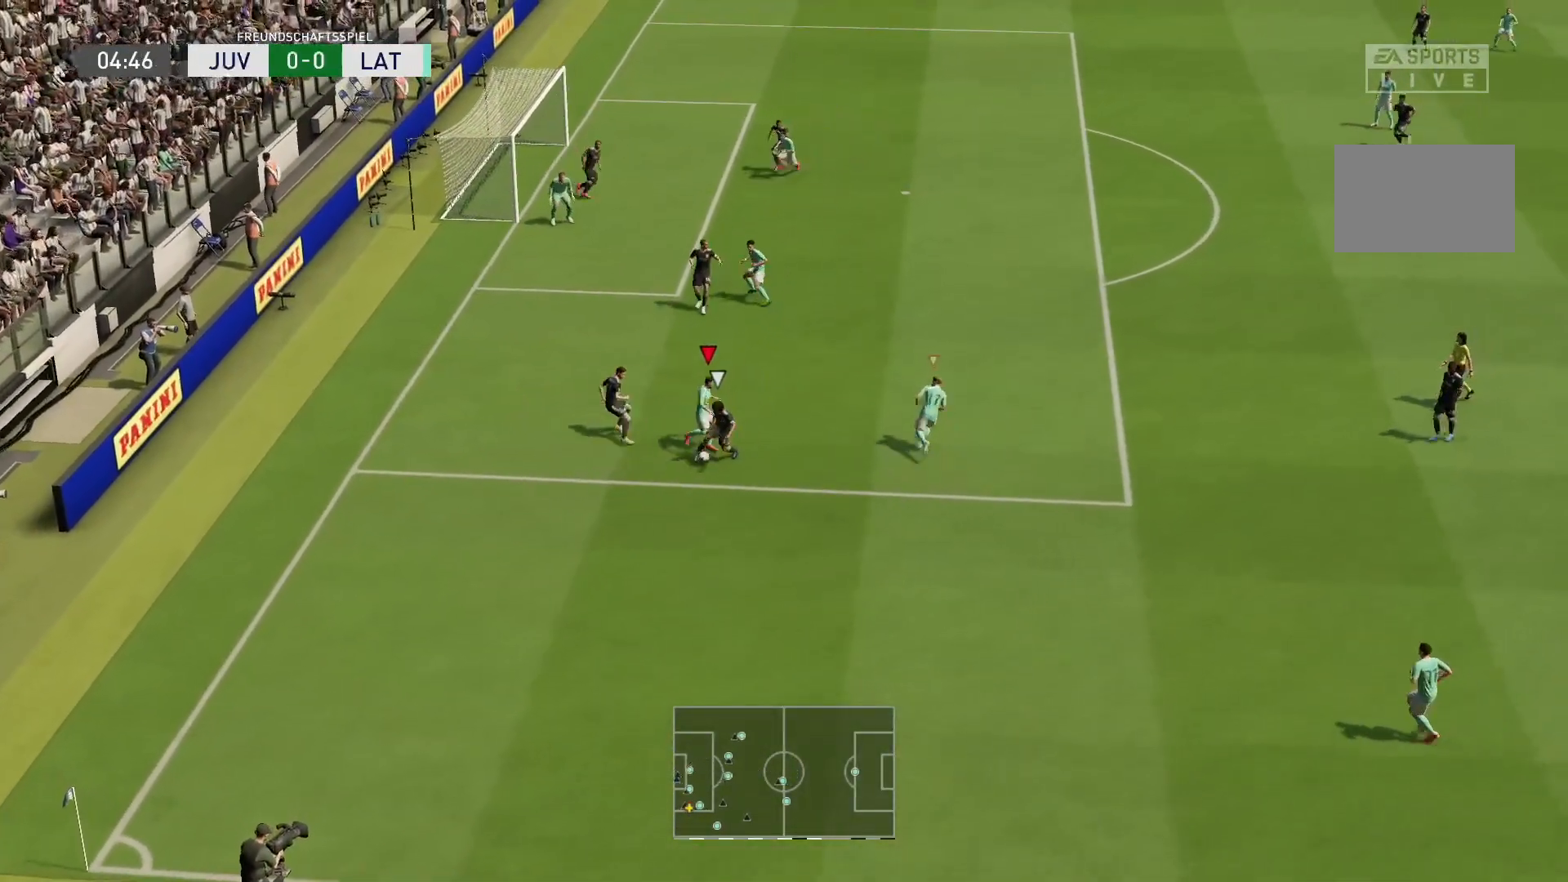
{"buttons": ["L1", "R2"], "left_stick": "down", "right_stick": "center", "events": [[217, "left_stick", "up"], [400, "left_stick", "right"], [467, "left_stick", "down"], [500, "L1", "down"]]}
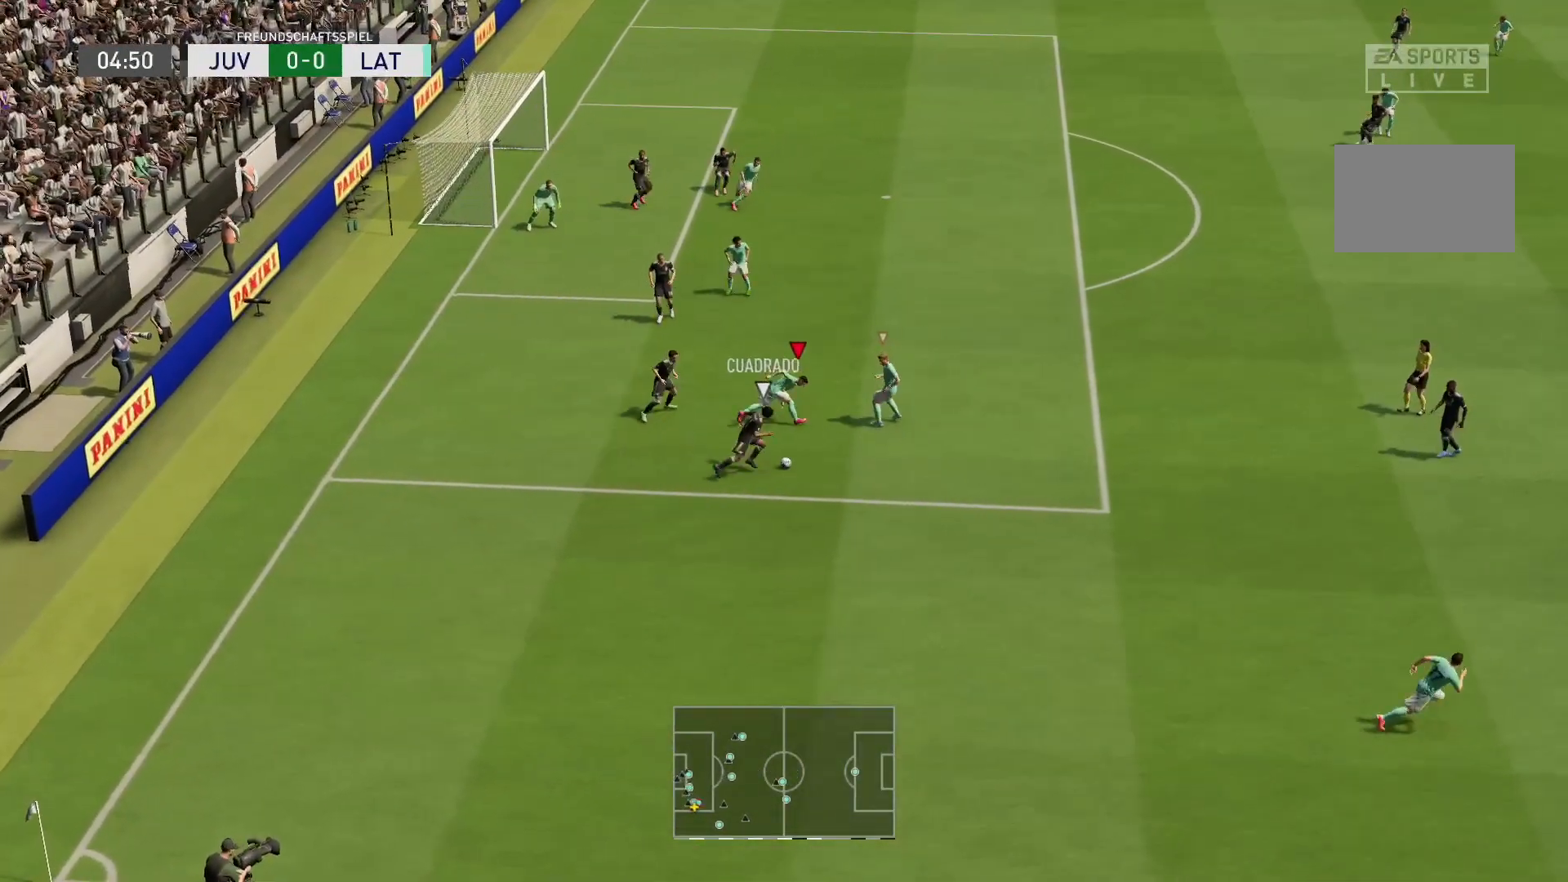
{"buttons": ["R1", "R2"], "left_stick": "down", "right_stick": "center", "events": [[33, "R1", "down"], [133, "L1", "up"]]}
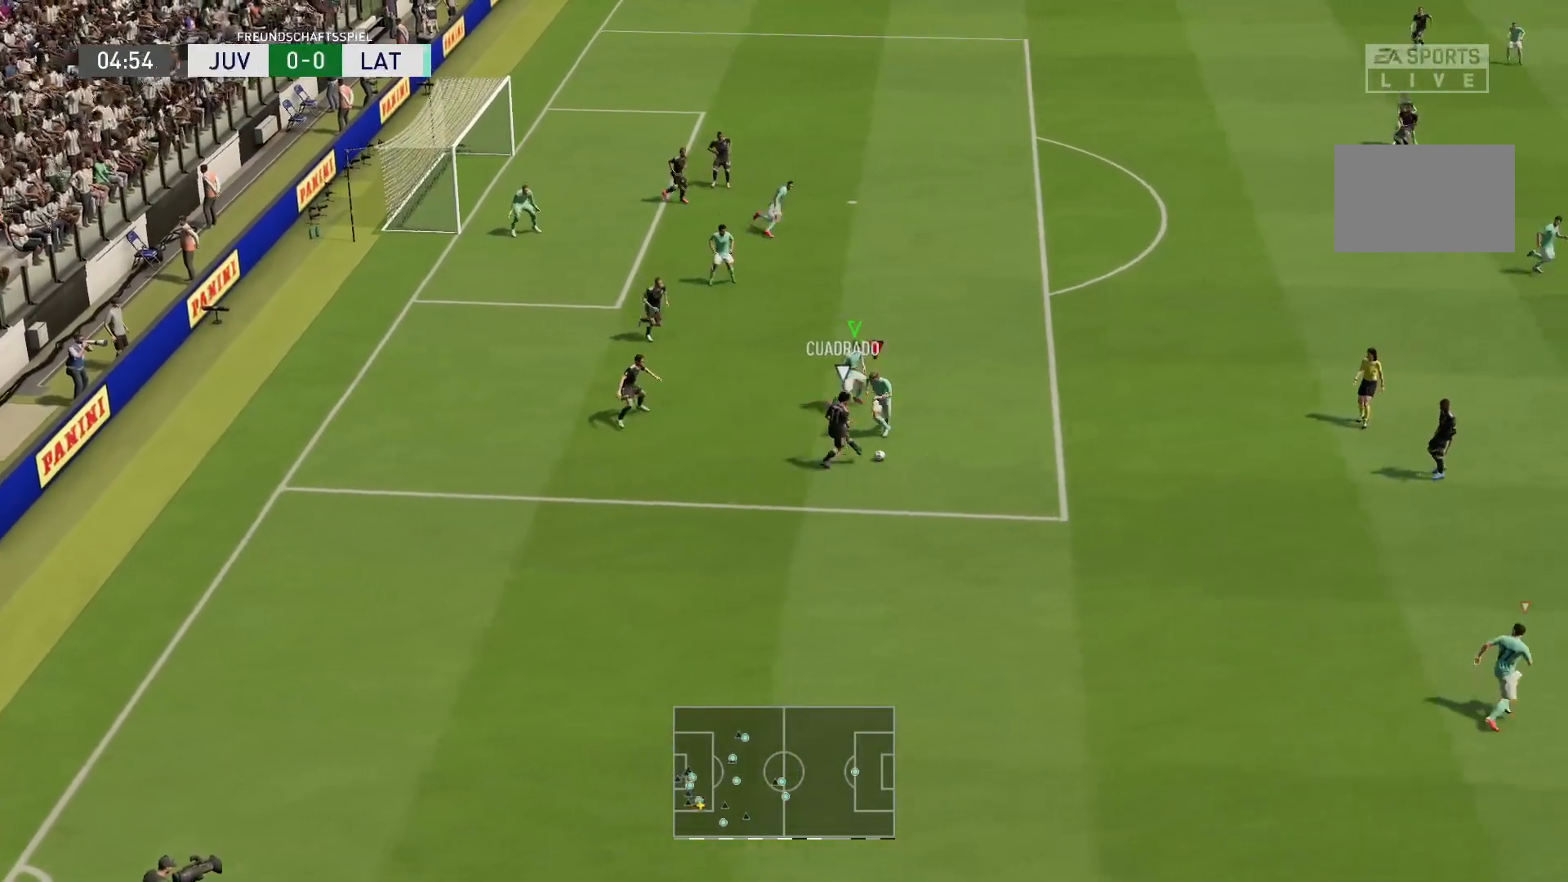
{"buttons": ["L1", "R2"], "left_stick": "down-right", "right_stick": "center", "events": [[333, "left_stick", "down-right"], [433, "R1", "up"], [500, "L1", "down"]]}
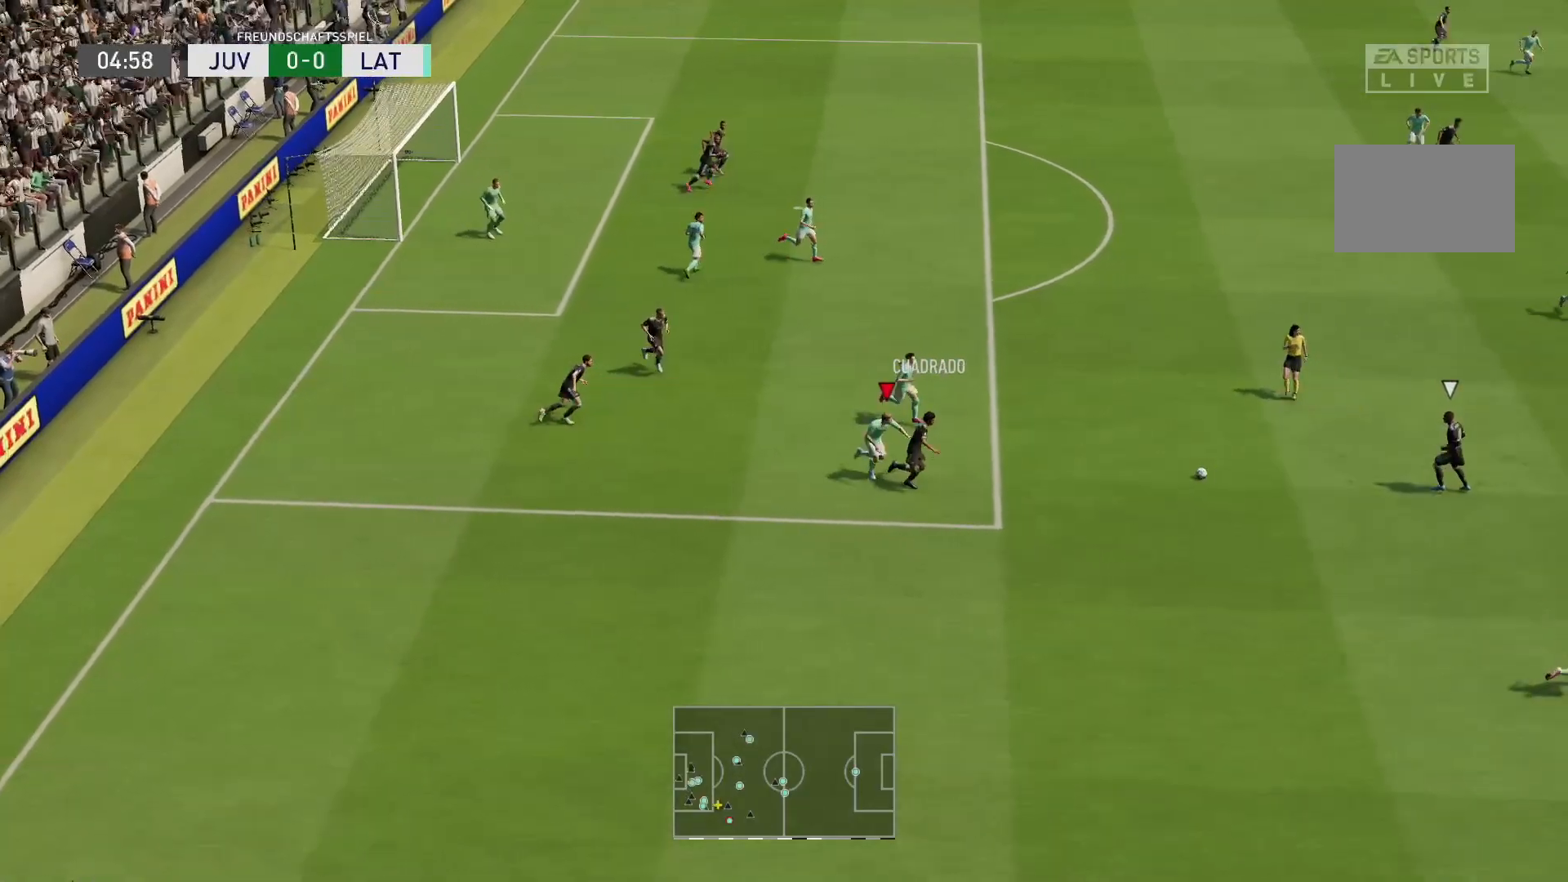
{"buttons": ["L2", "R1", "R2"], "left_stick": "up-left", "right_stick": "center", "events": [[33, "left_stick", "down"], [100, "R1", "down"], [133, "L1", "up"], [217, "L2", "down"], [233, "left_stick", "left"], [300, "left_stick", "up-left"]]}
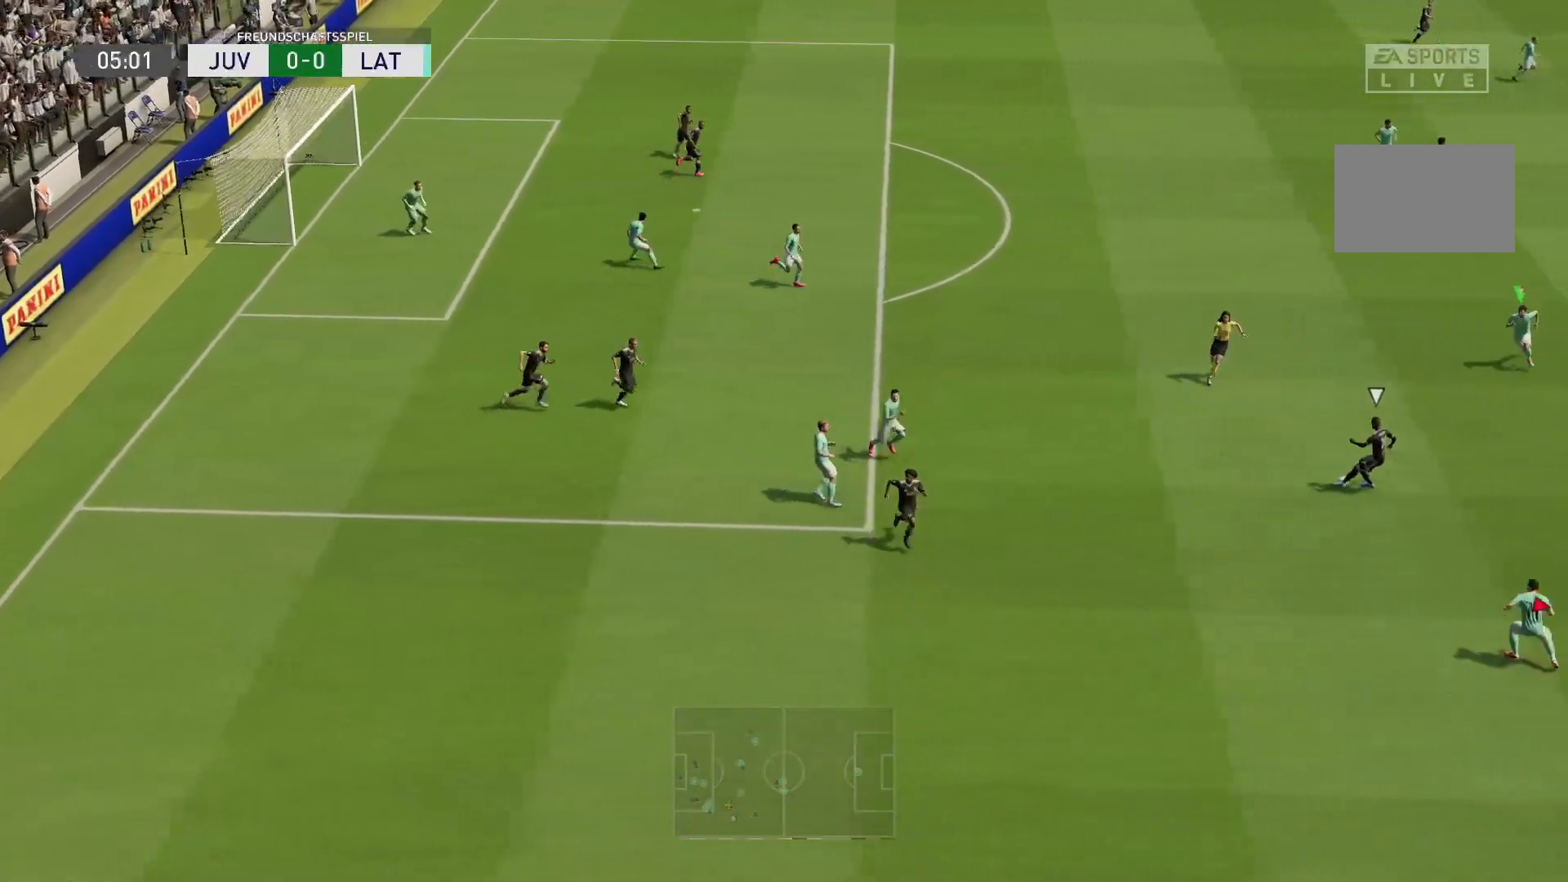
{"buttons": ["L1", "R1", "R2"], "left_stick": "left", "right_stick": "center", "events": [[283, "left_stick", "up"], [350, "R1", "up"], [417, "L1", "down"], [417, "L2", "up"], [450, "R1", "down"], [450, "left_stick", "left"]]}
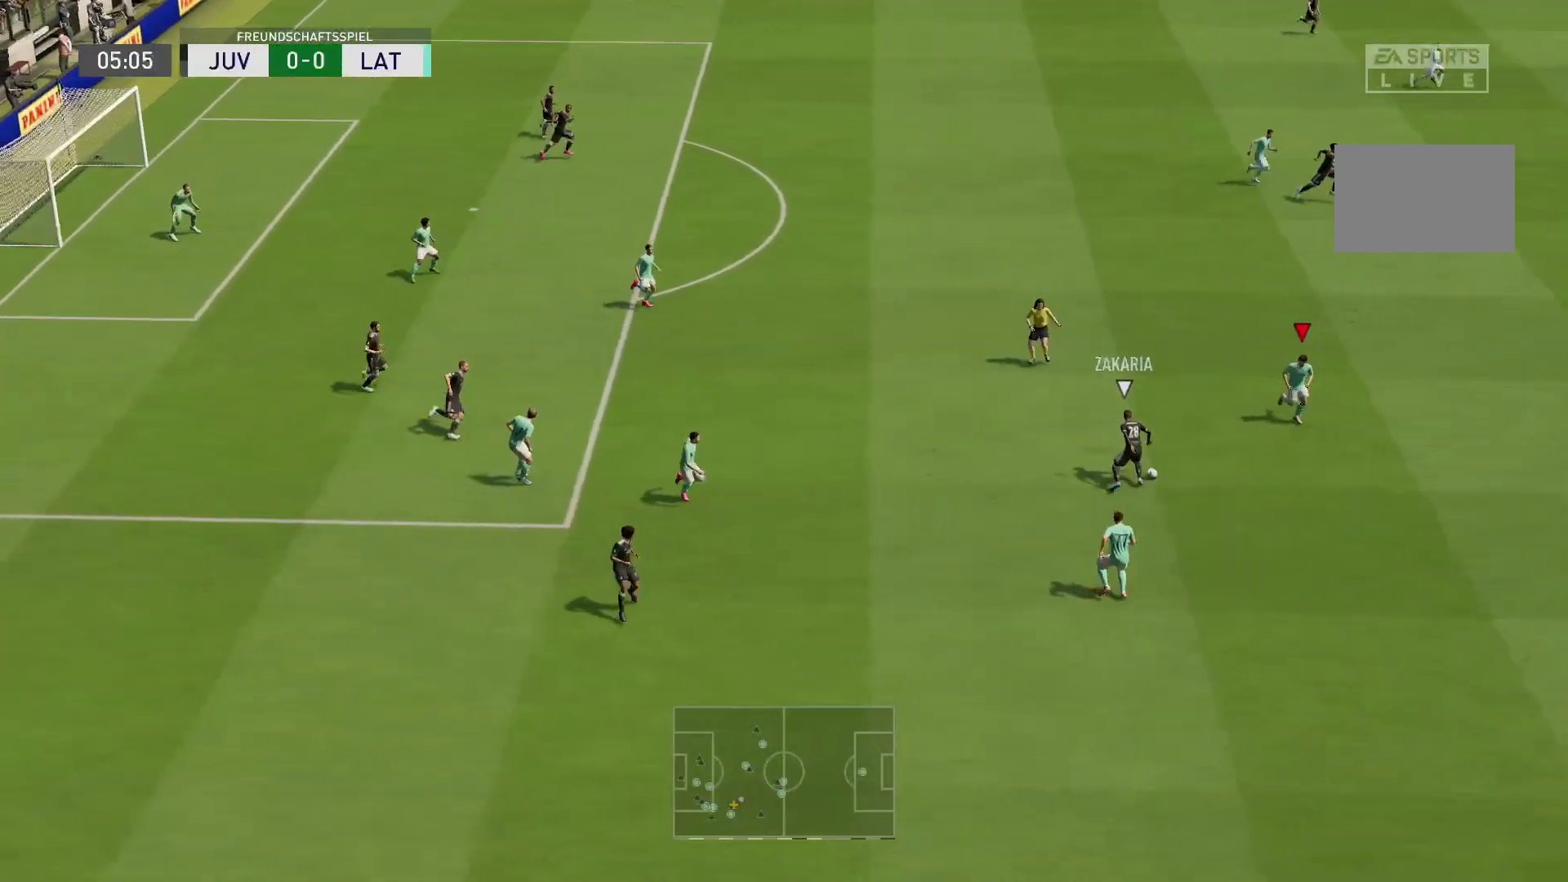
{"buttons": ["L2", "R1", "R2"], "left_stick": "up-left", "right_stick": "center", "events": [[17, "left_stick", "down"], [50, "L1", "up"], [133, "L2", "down"], [150, "left_stick", "down-left"], [167, "R1", "up"], [250, "R1", "down"], [250, "left_stick", "left"], [350, "left_stick", "up-left"], [450, "R1", "up"], [500, "R1", "down"]]}
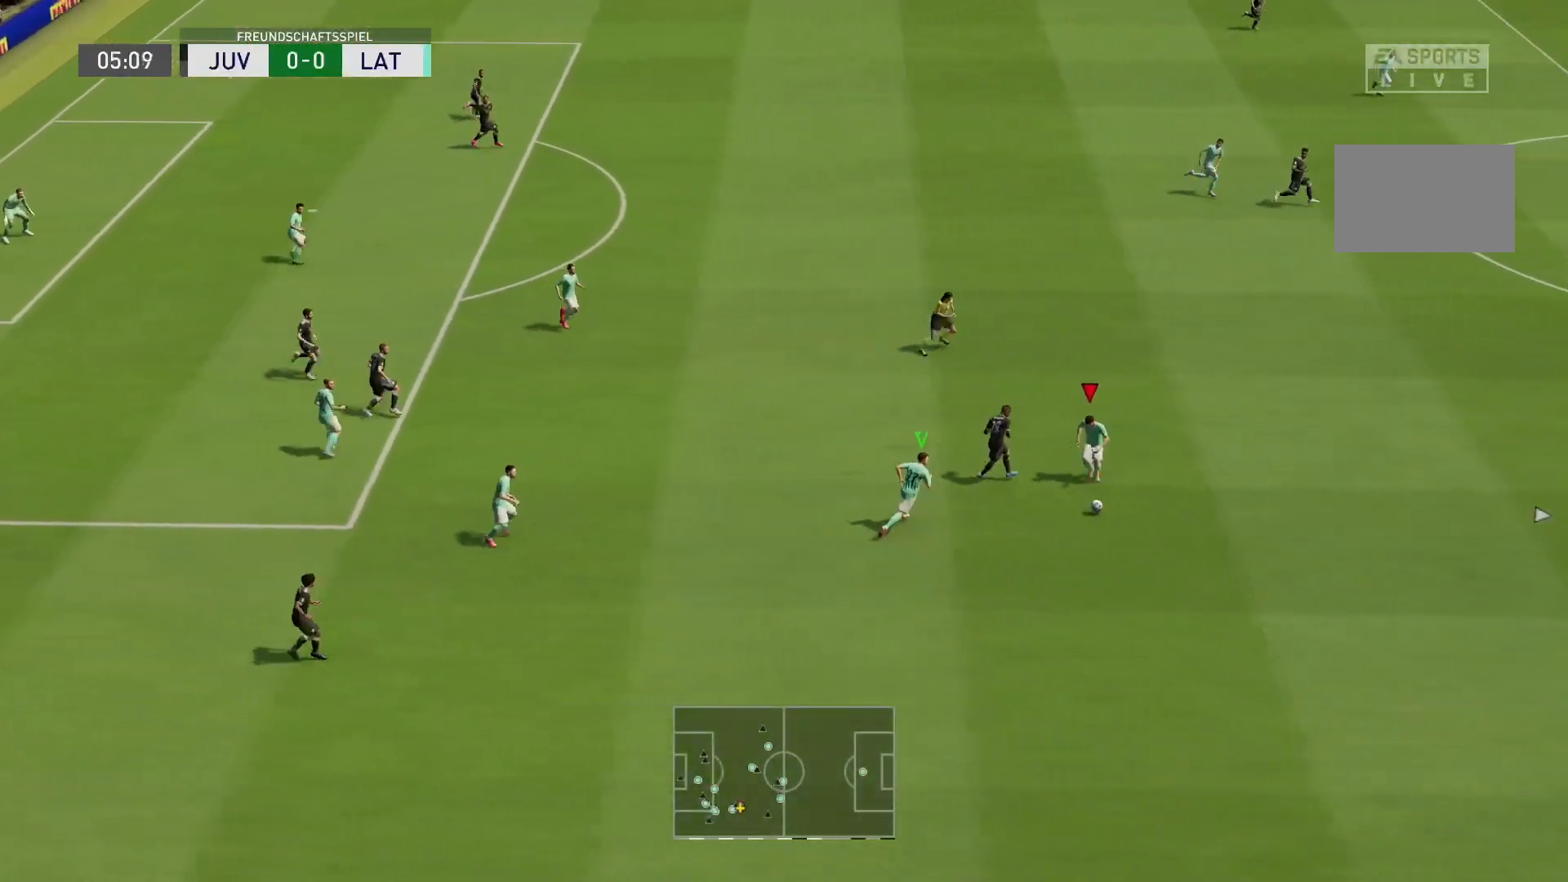
{"buttons": ["R2"], "left_stick": "up-left", "right_stick": "center", "events": [[317, "R1", "up"], [367, "L2", "up"]]}
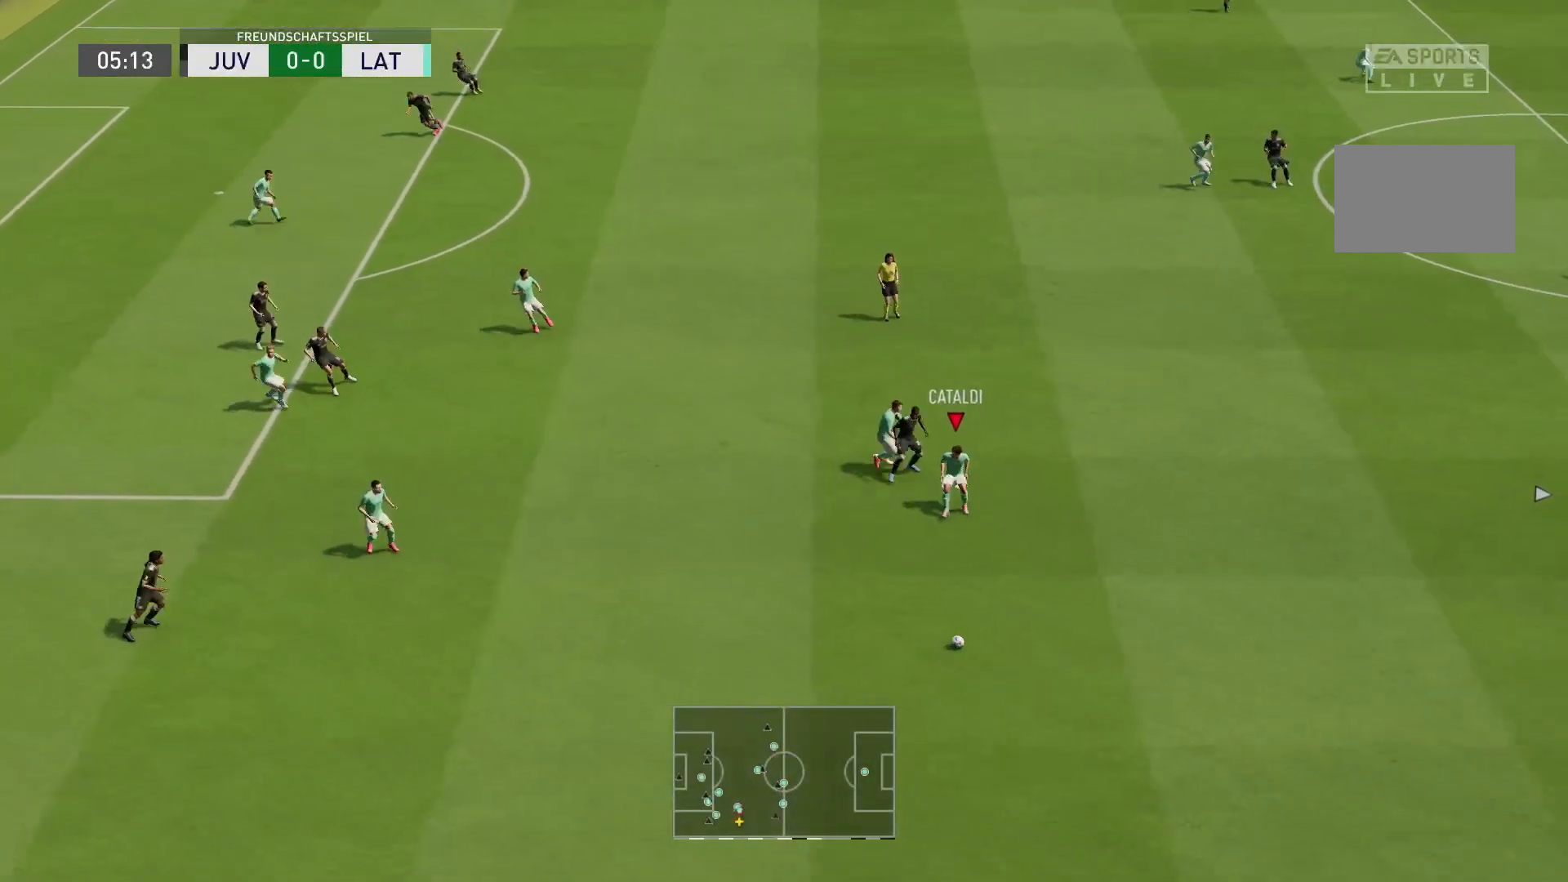
{"buttons": ["R2"], "left_stick": "down", "right_stick": "center", "events": [[133, "left_stick", "down-left"], [467, "left_stick", "down"]]}
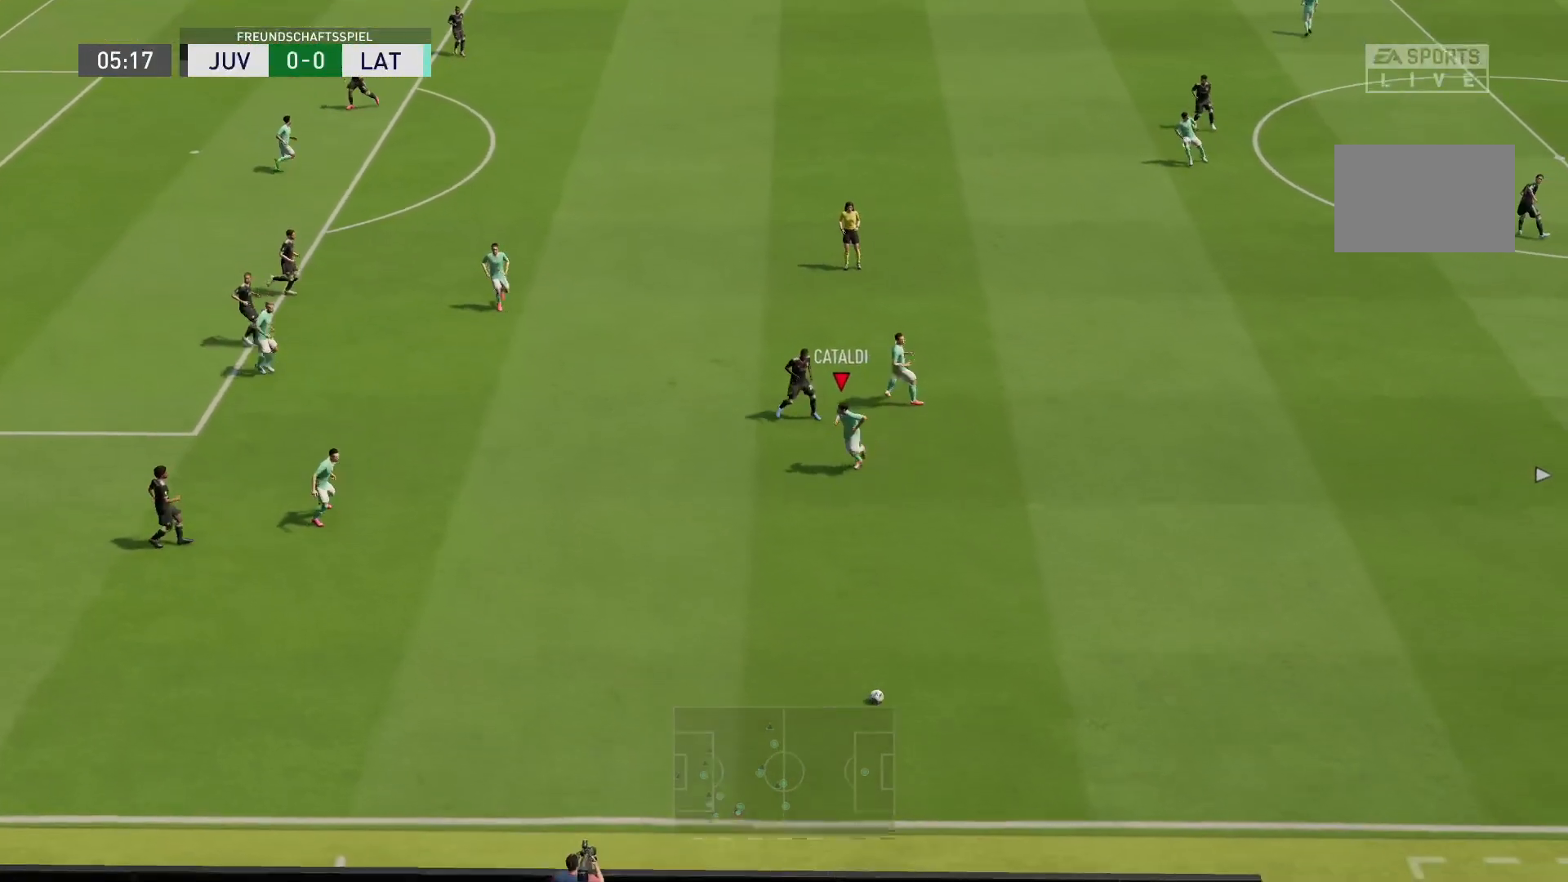
{"buttons": [], "left_stick": "center", "right_stick": "center", "events": [[183, "left_stick", "center"], [217, "R2", "up"]]}
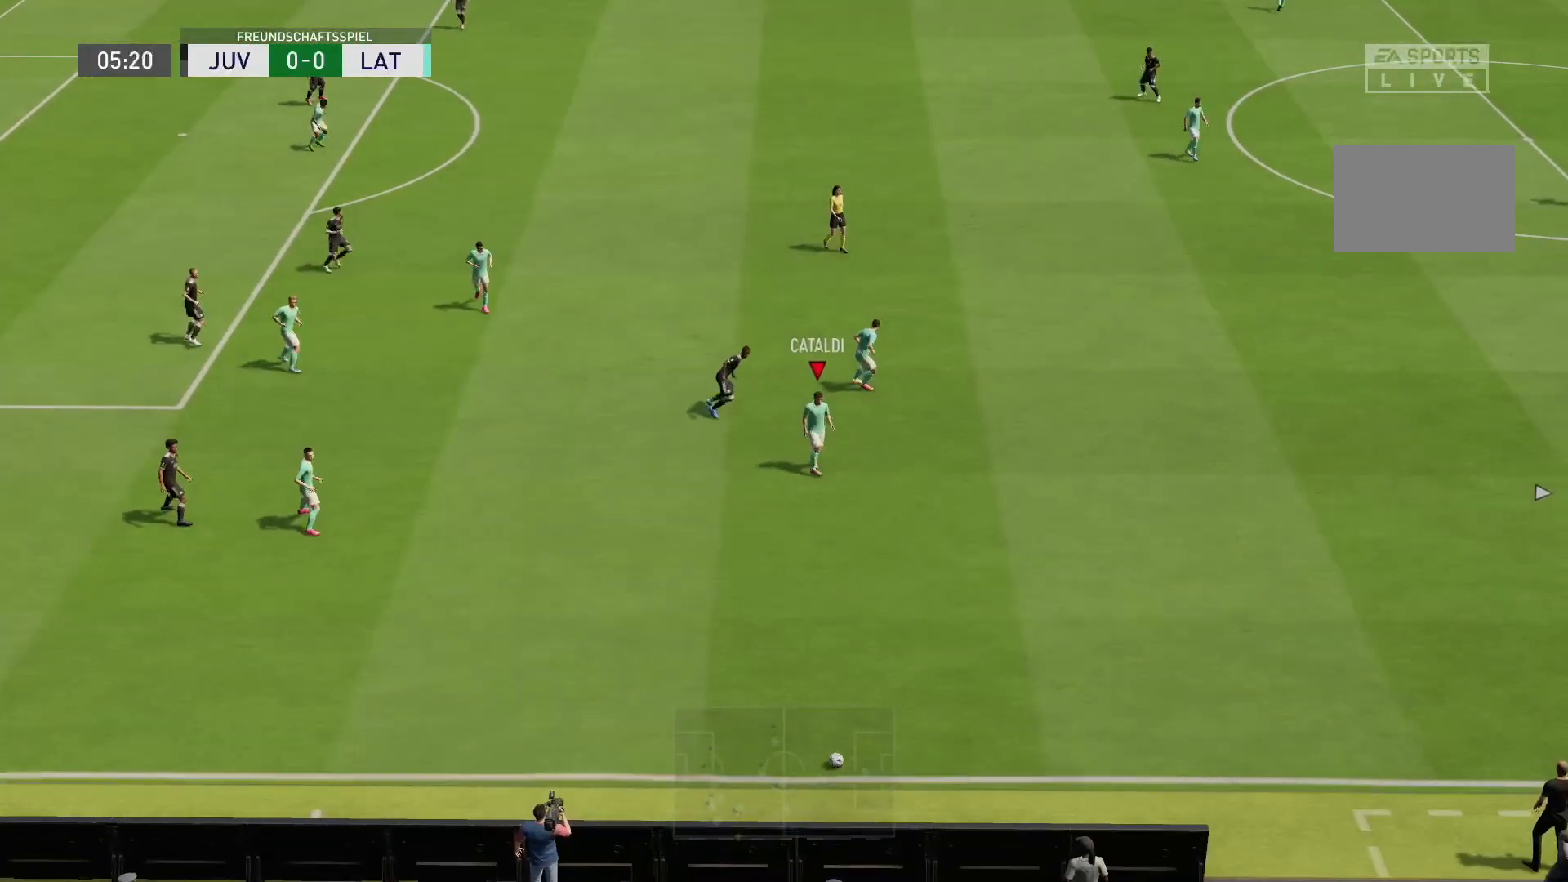
{"buttons": [], "left_stick": "center", "right_stick": "center", "events": []}
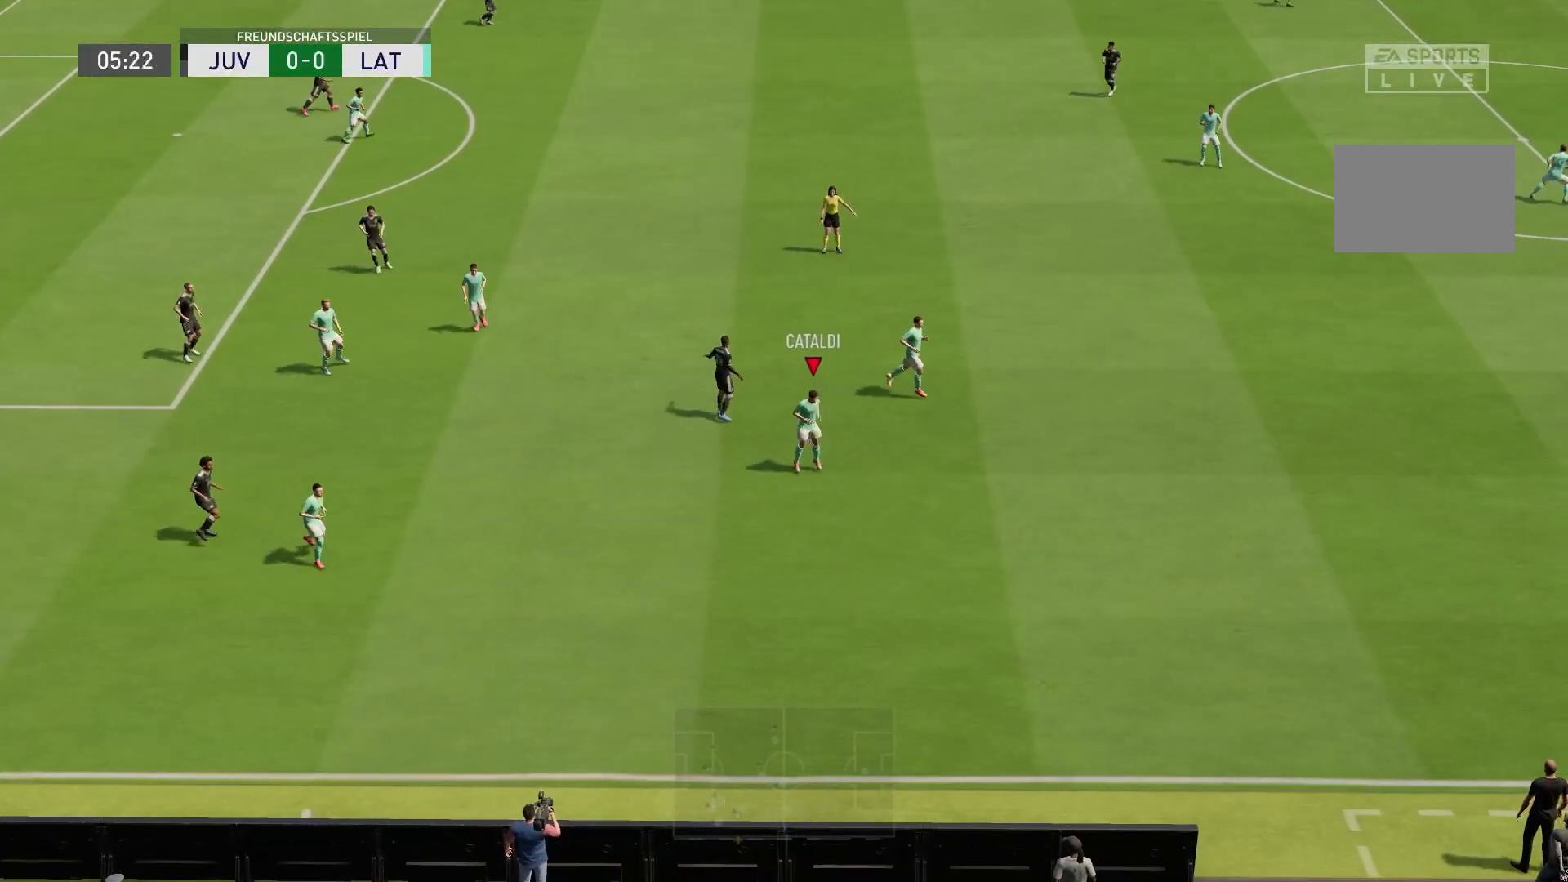
{"buttons": [], "left_stick": "center", "right_stick": "center", "events": []}
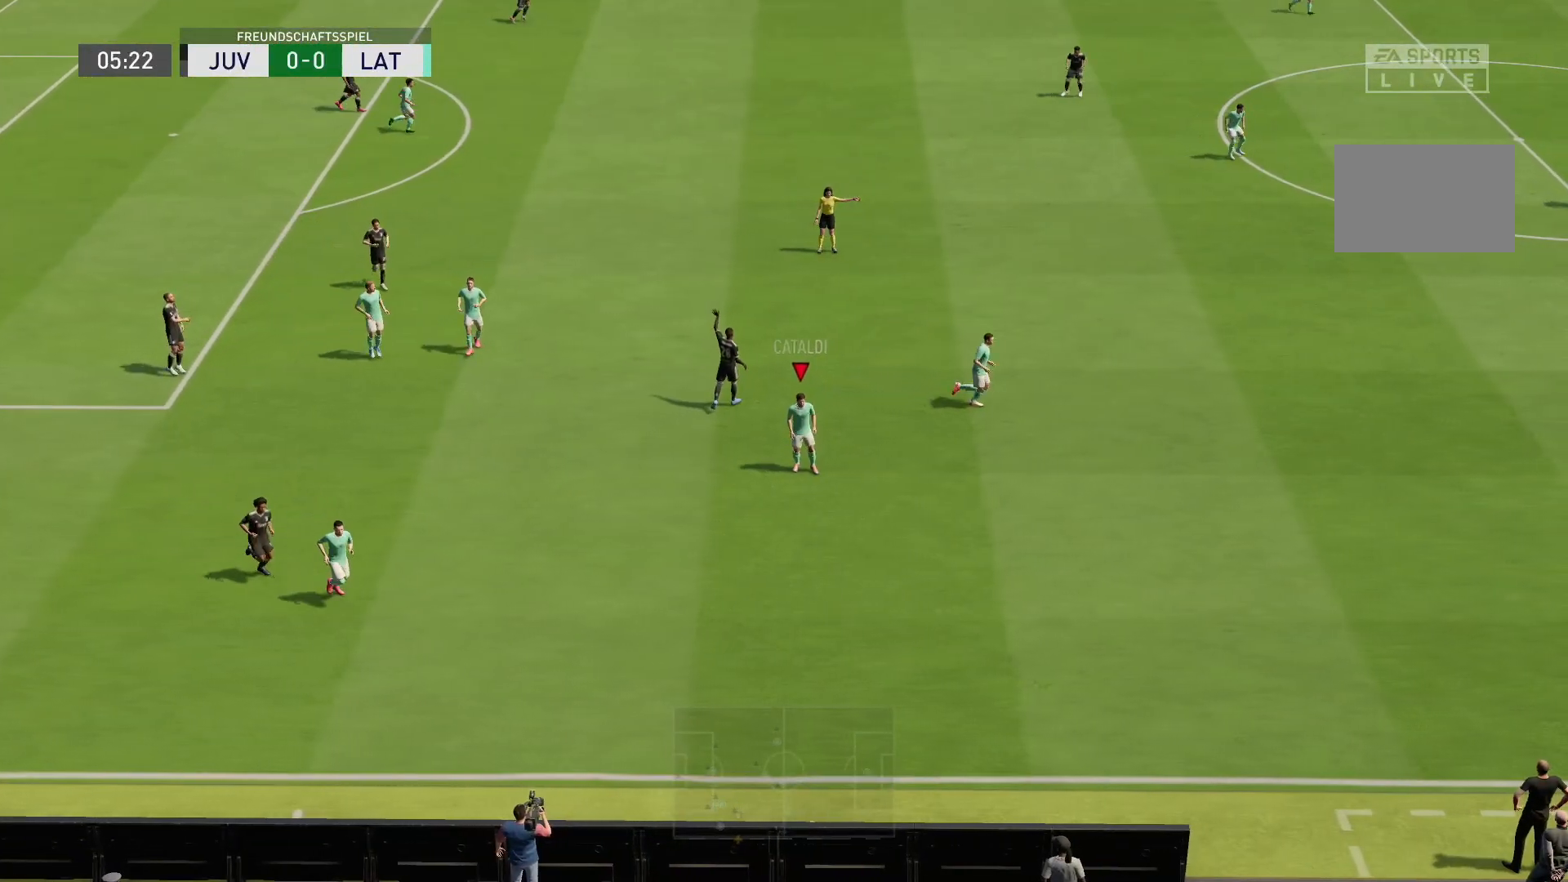
{"buttons": ["L1", "R1"], "left_stick": "center", "right_stick": "center", "events": [[83, "L1", "down"], [133, "R1", "down"], [267, "L1", "up"], [267, "R1", "up"], [383, "R1", "down"], [433, "L1", "down"]]}
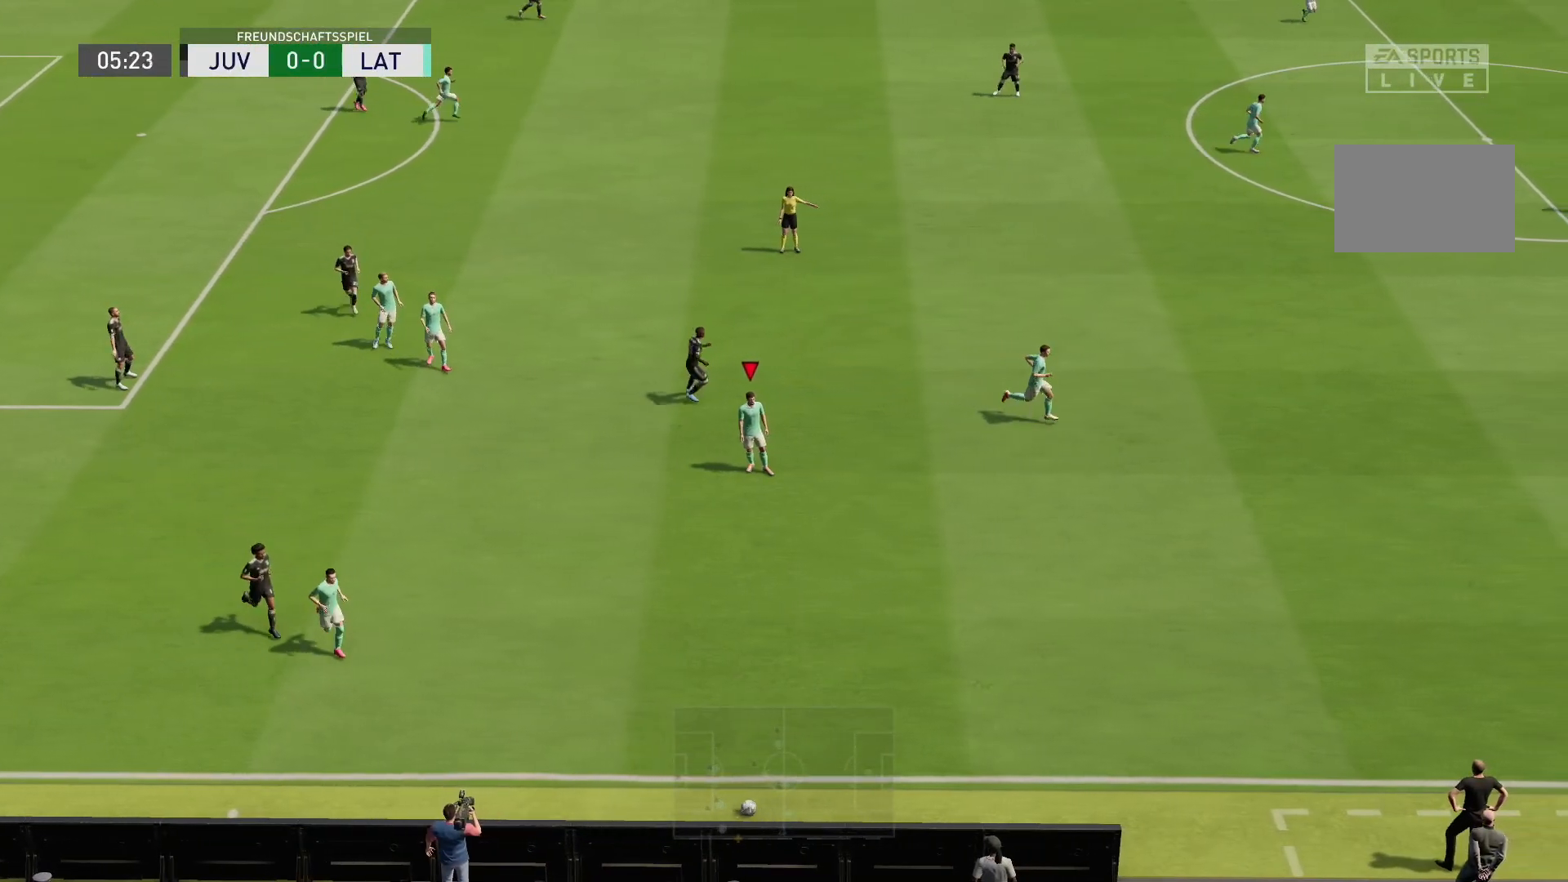
{"buttons": [], "left_stick": "center", "right_stick": "center", "events": [[17, "R1", "up"], [67, "L1", "up"], [117, "L1", "down"], [117, "R1", "down"], [183, "L1", "up"], [183, "R1", "up"]]}
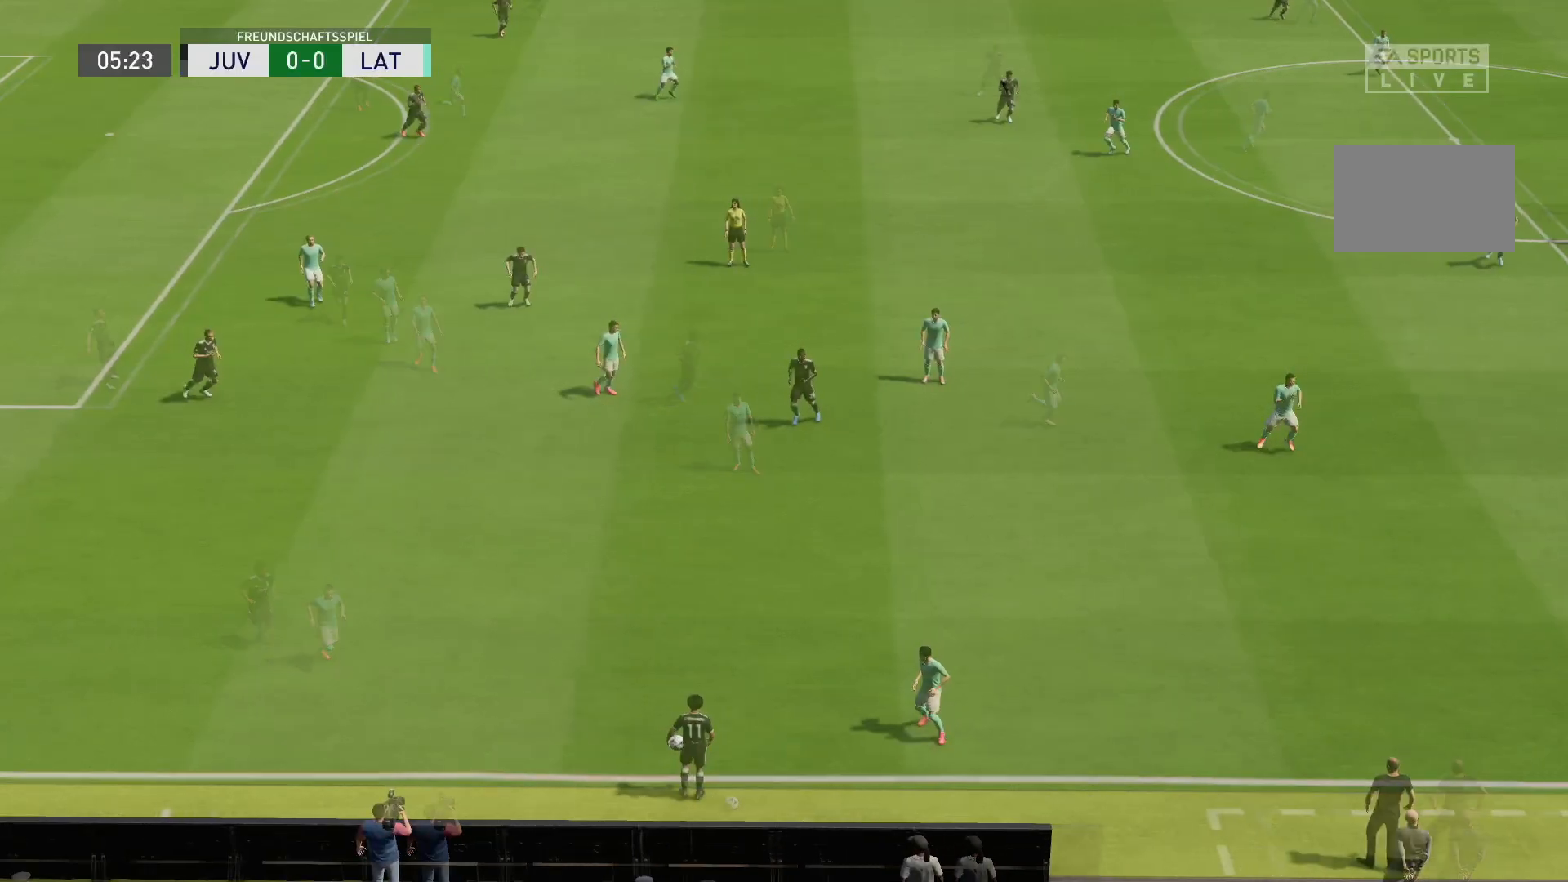
{"buttons": [], "left_stick": "center", "right_stick": "center", "events": []}